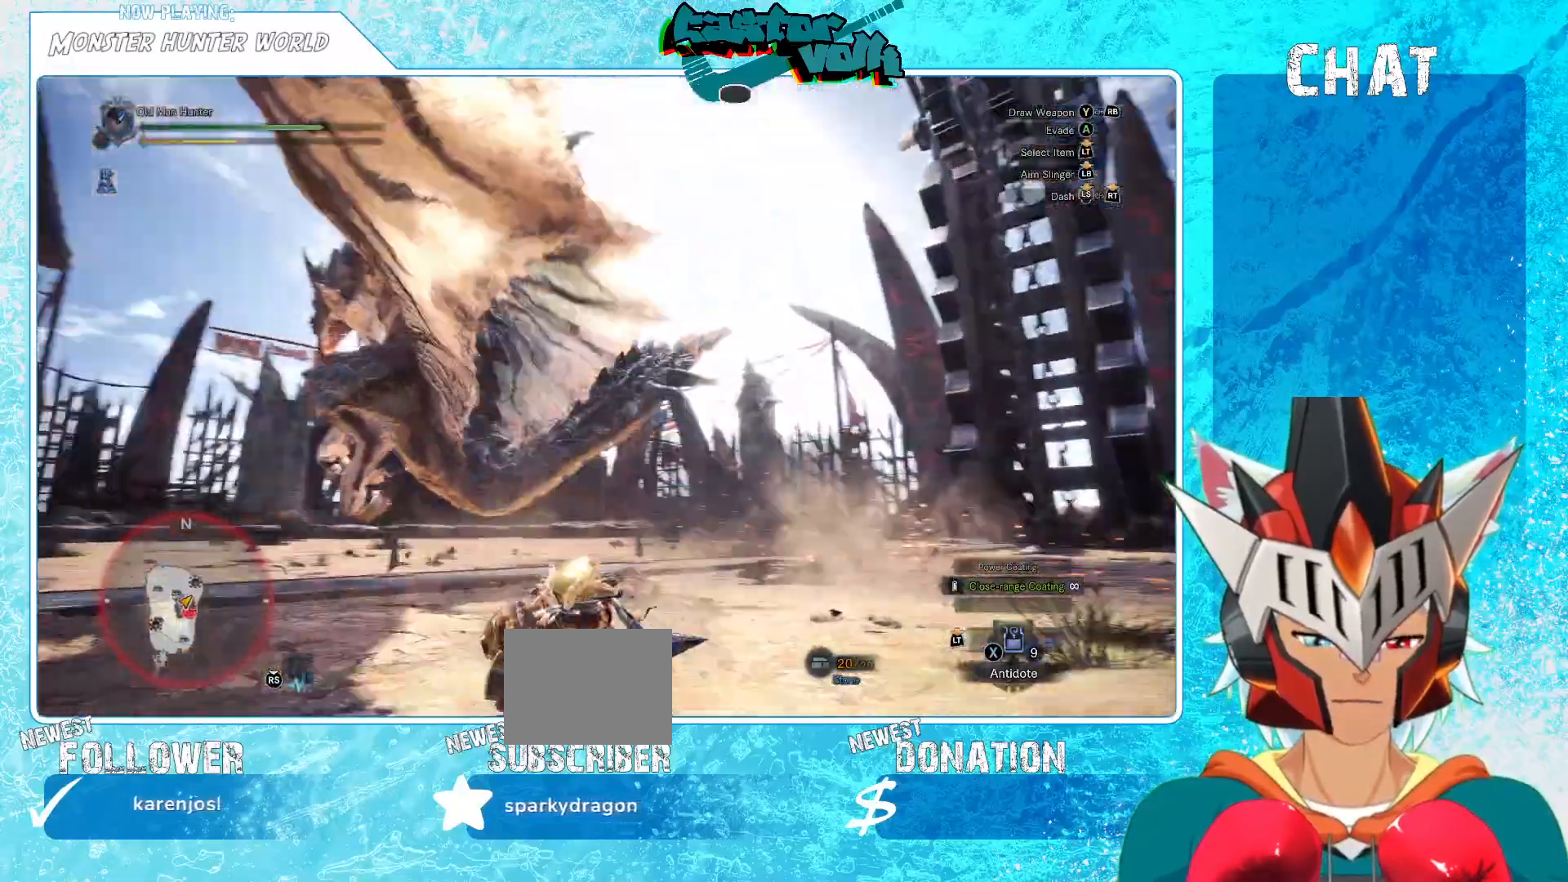
Gameplay with a controller (Xbox layout); each line is a JSON object with the inputs held at the frame after it. "events" lists button and stick changes between this image and that frame as [ms after this image, input, new state], when the widget could be followed in between. Not read: HOME L1.
{"buttons": ["Y"], "left_stick": "right", "right_stick": "center", "events": [[267, "right_stick", "center"], [433, "Y", "down"], [467, "left_stick", "right"]]}
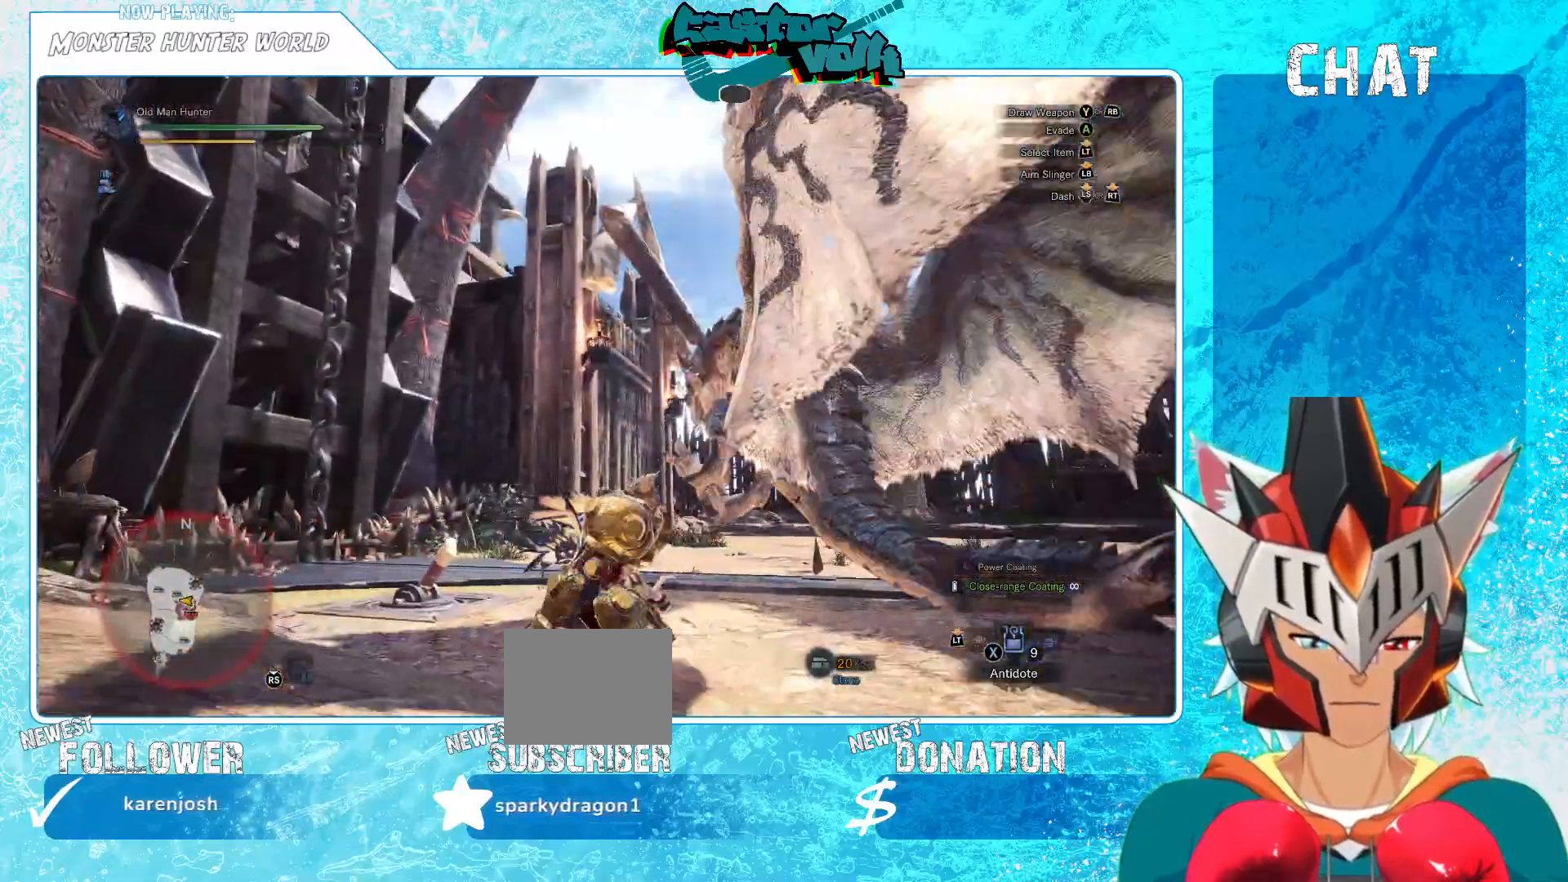
{"buttons": [], "left_stick": "down-right", "right_stick": "center", "events": [[33, "Y", "up"], [367, "left_stick", "down-right"]]}
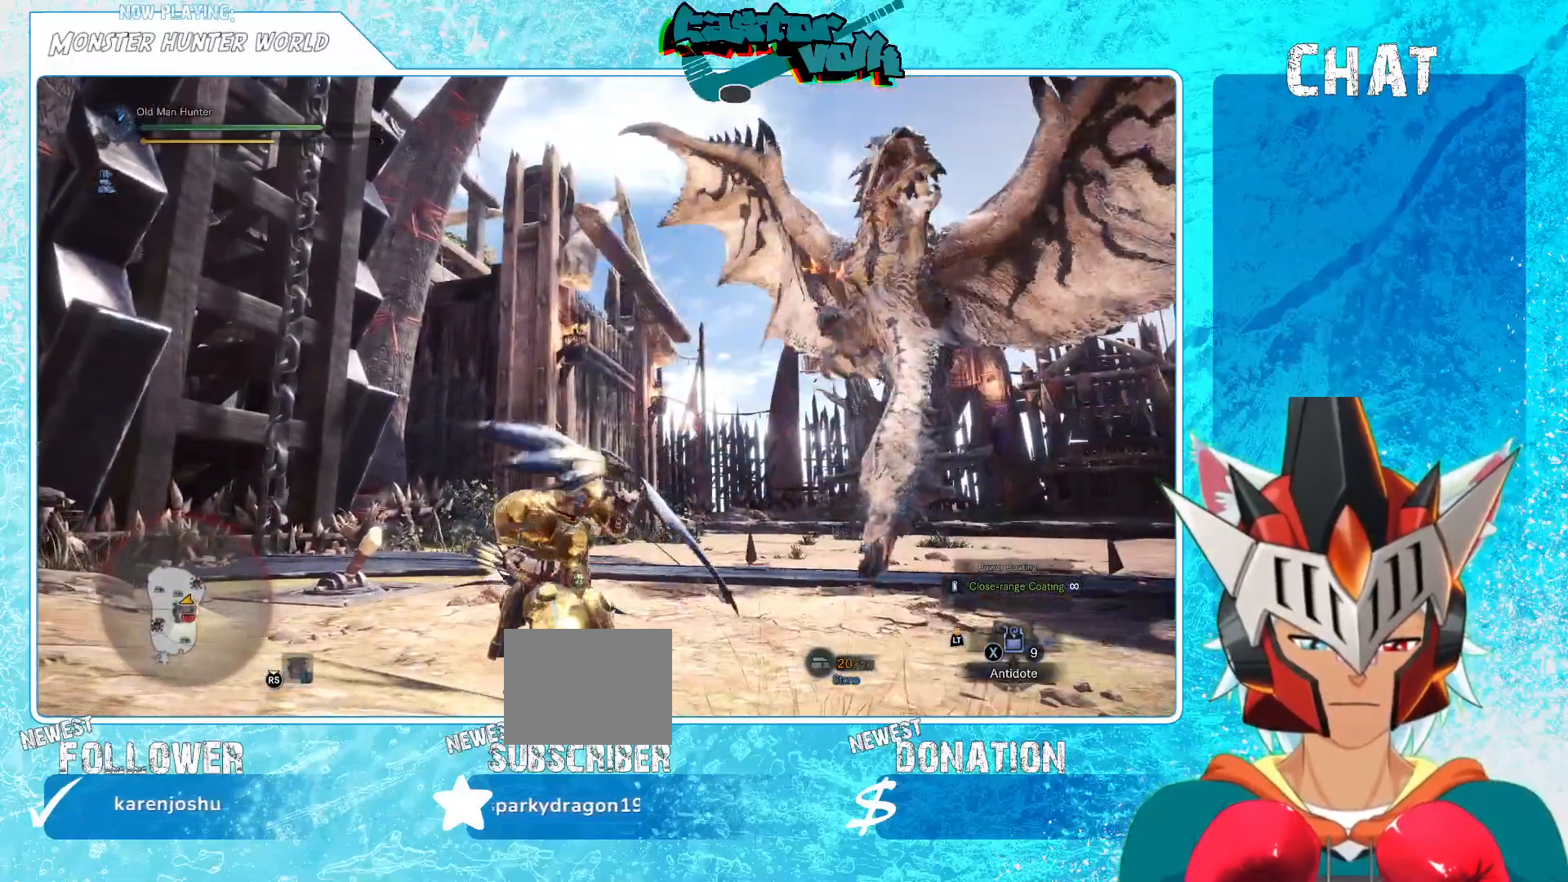
{"buttons": ["A"], "left_stick": "down-right", "right_stick": "center", "events": [[417, "A", "down"]]}
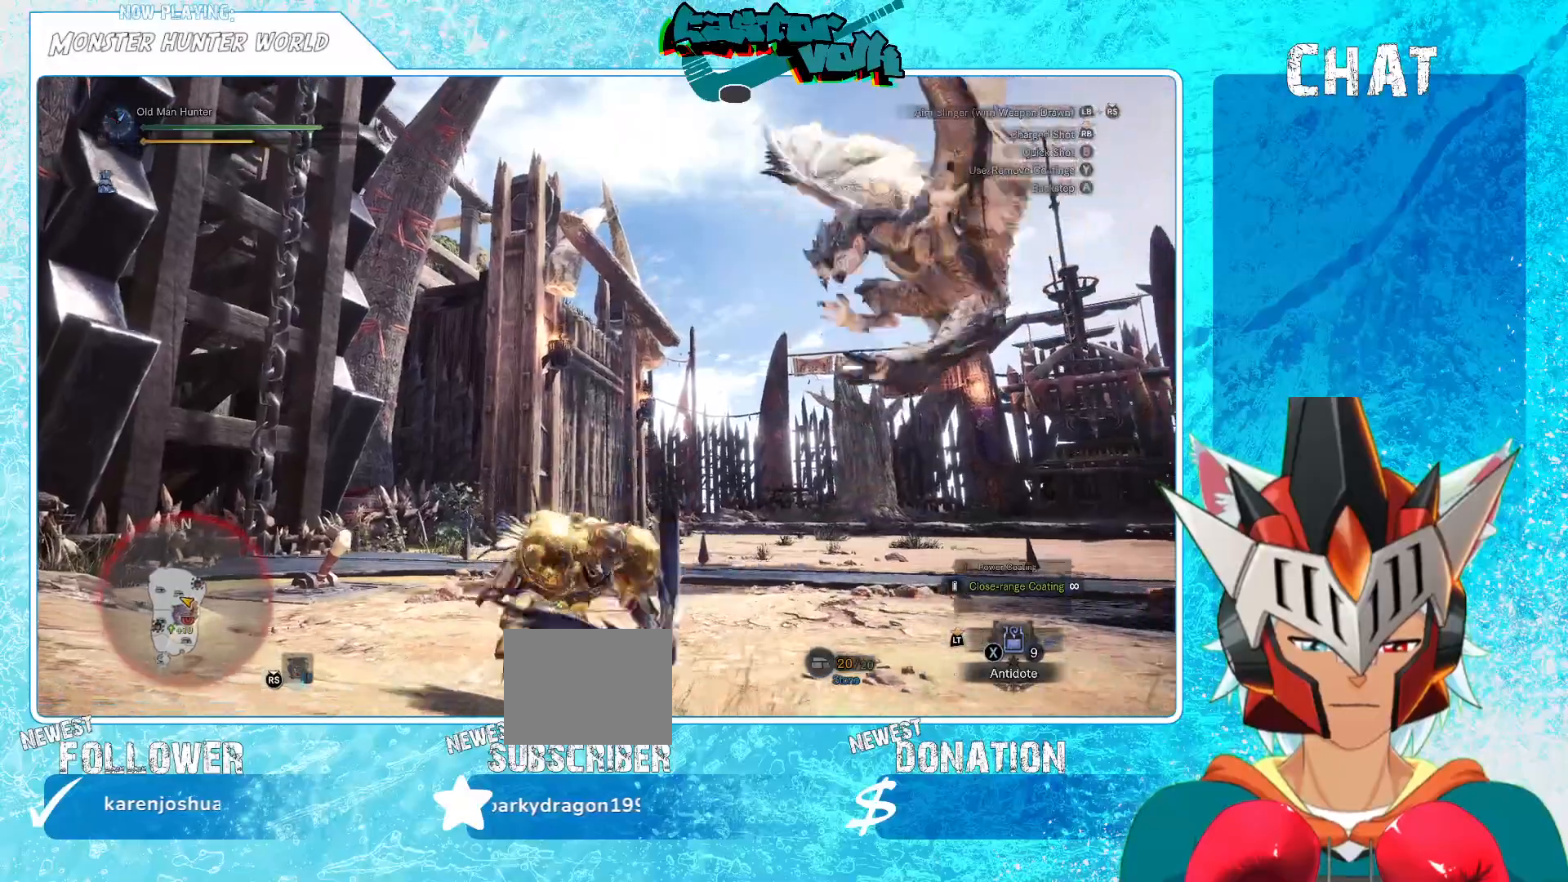
{"buttons": [], "left_stick": "down-right", "right_stick": "center", "events": [[150, "A", "up"]]}
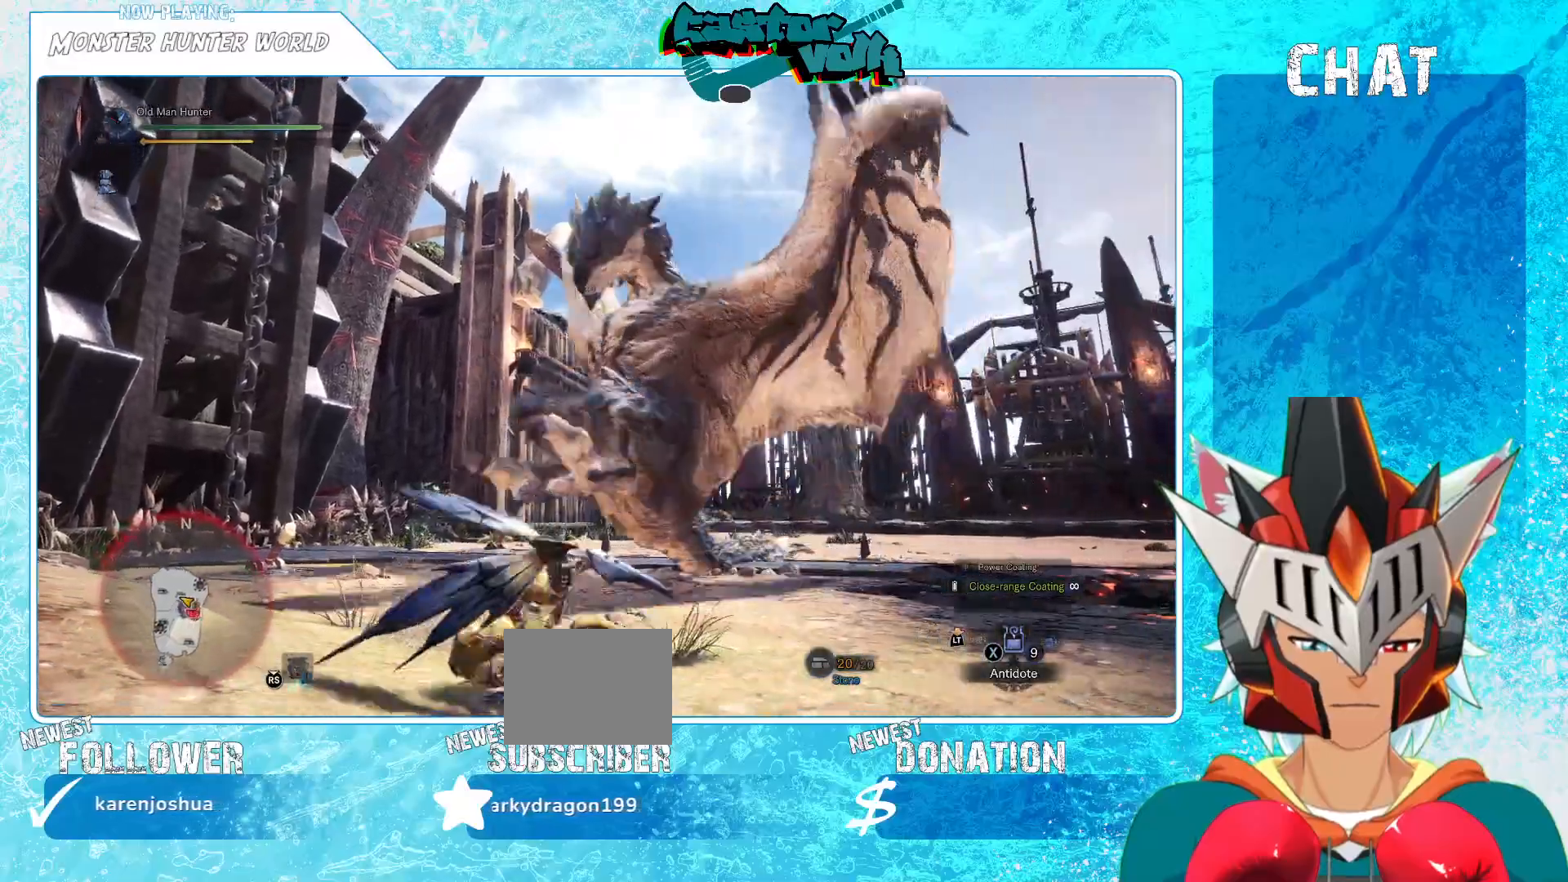
{"buttons": [], "left_stick": "down", "right_stick": "left", "events": [[117, "right_stick", "left"], [450, "left_stick", "down"]]}
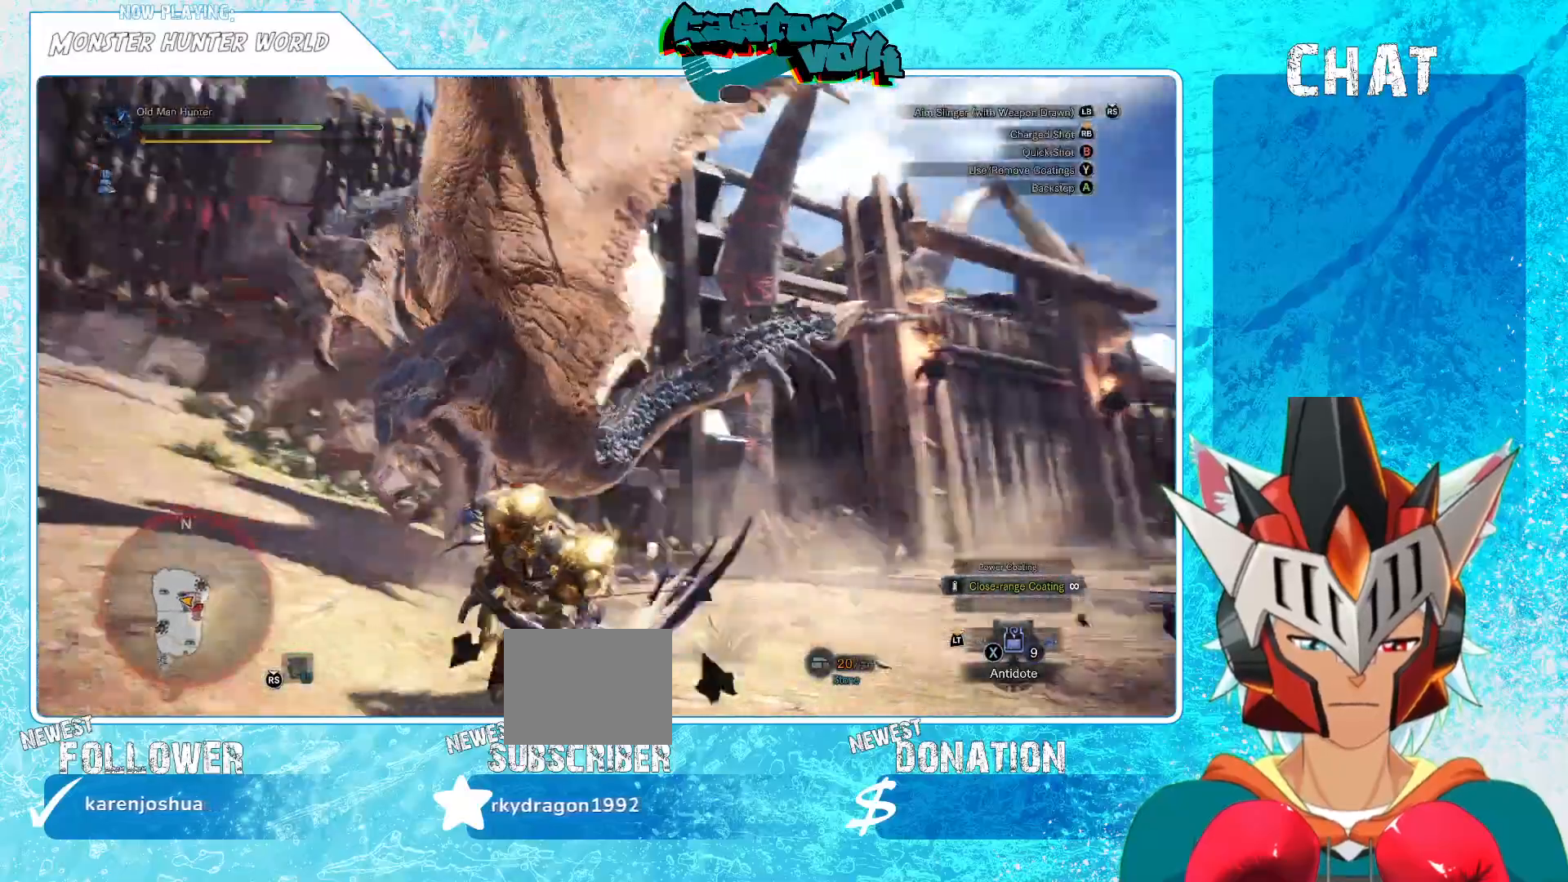
{"buttons": [], "left_stick": "down", "right_stick": "center", "events": [[83, "right_stick", "up-left"], [183, "right_stick", "center"]]}
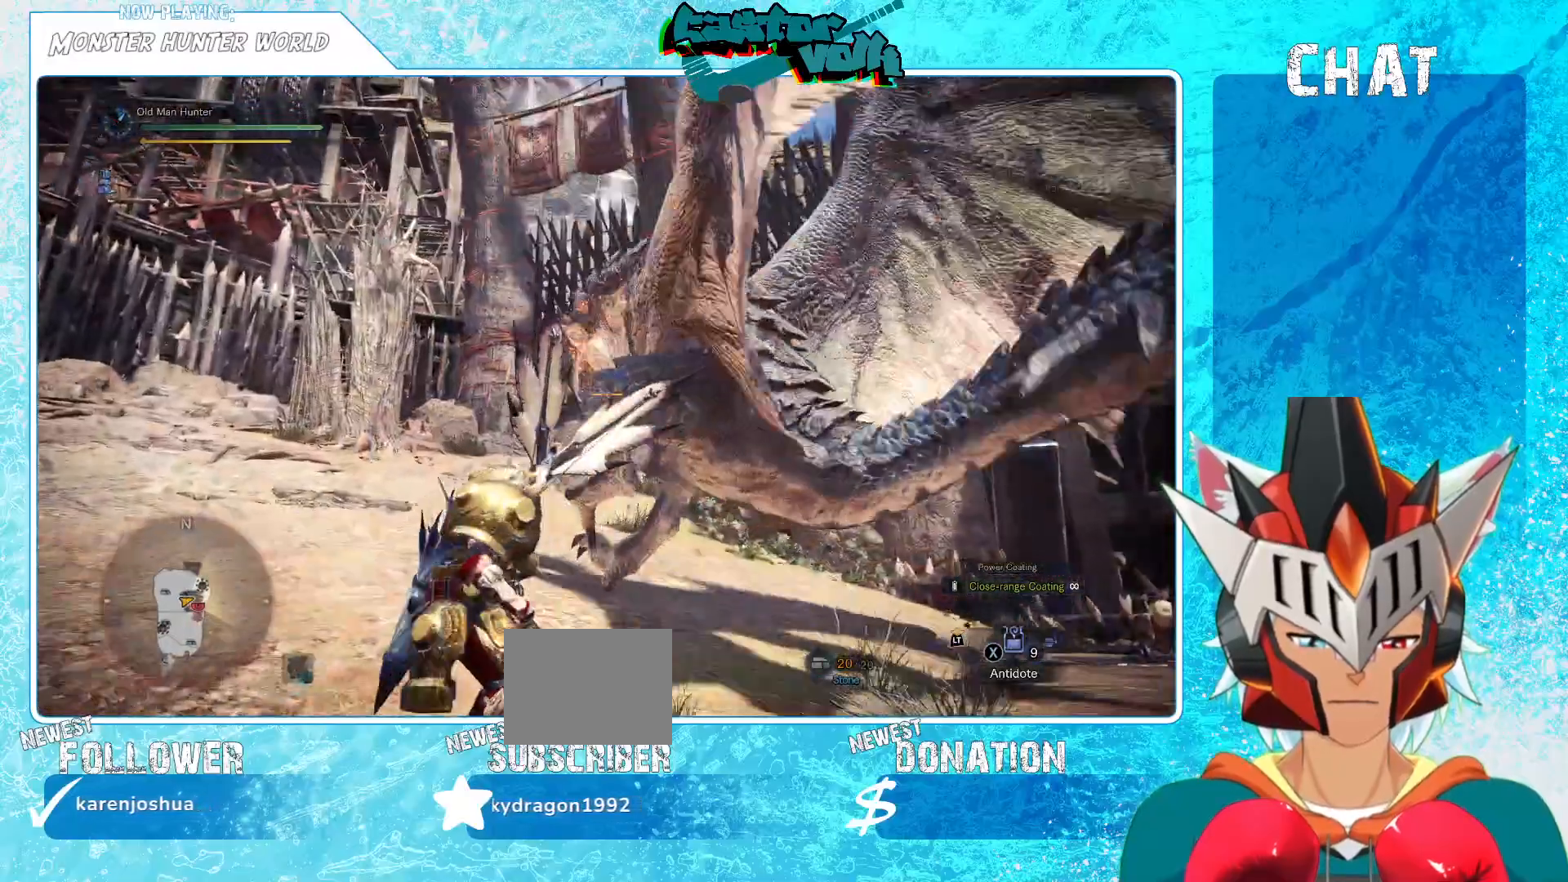
{"buttons": [], "left_stick": "down-left", "right_stick": "center"}
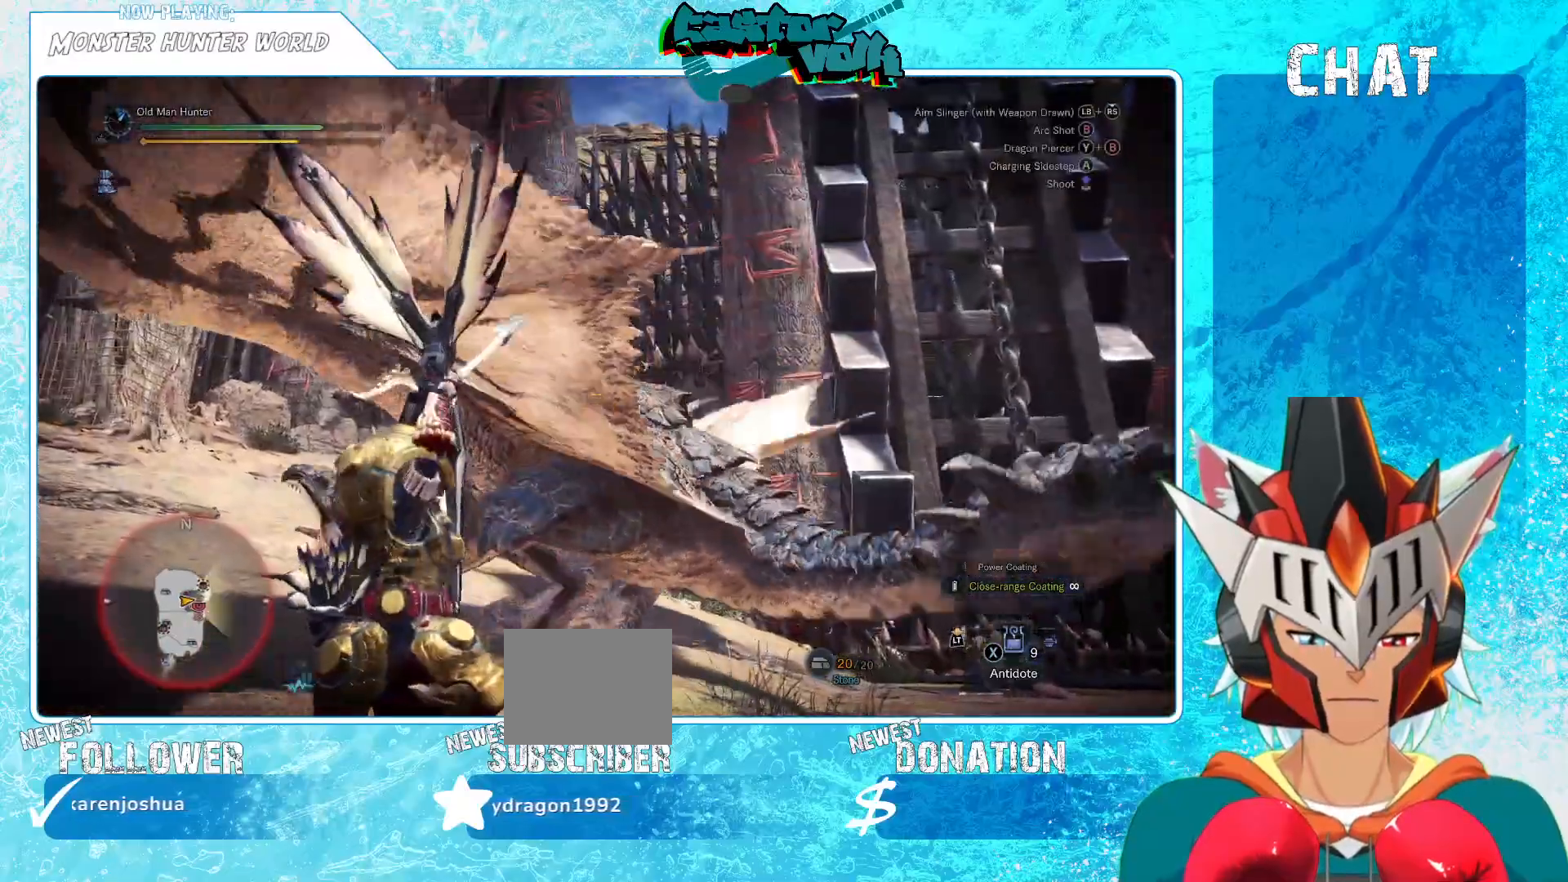
{"buttons": [], "left_stick": "center", "right_stick": "center", "events": [[333, "left_stick", "center"]]}
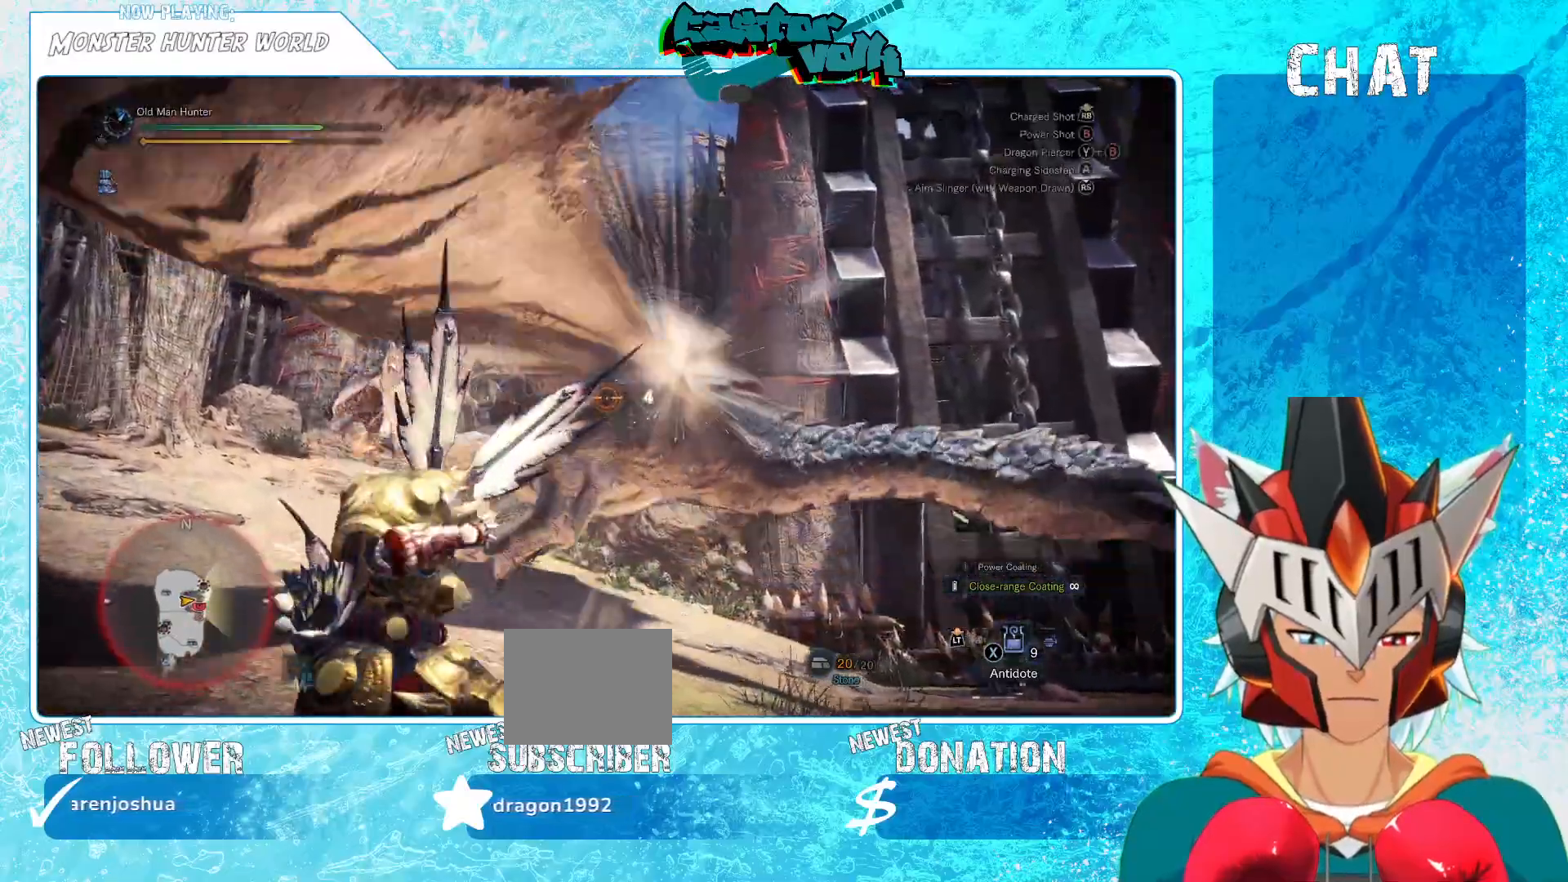
{"buttons": [], "left_stick": "down-left", "right_stick": "center", "events": [[67, "left_stick", "down-left"]]}
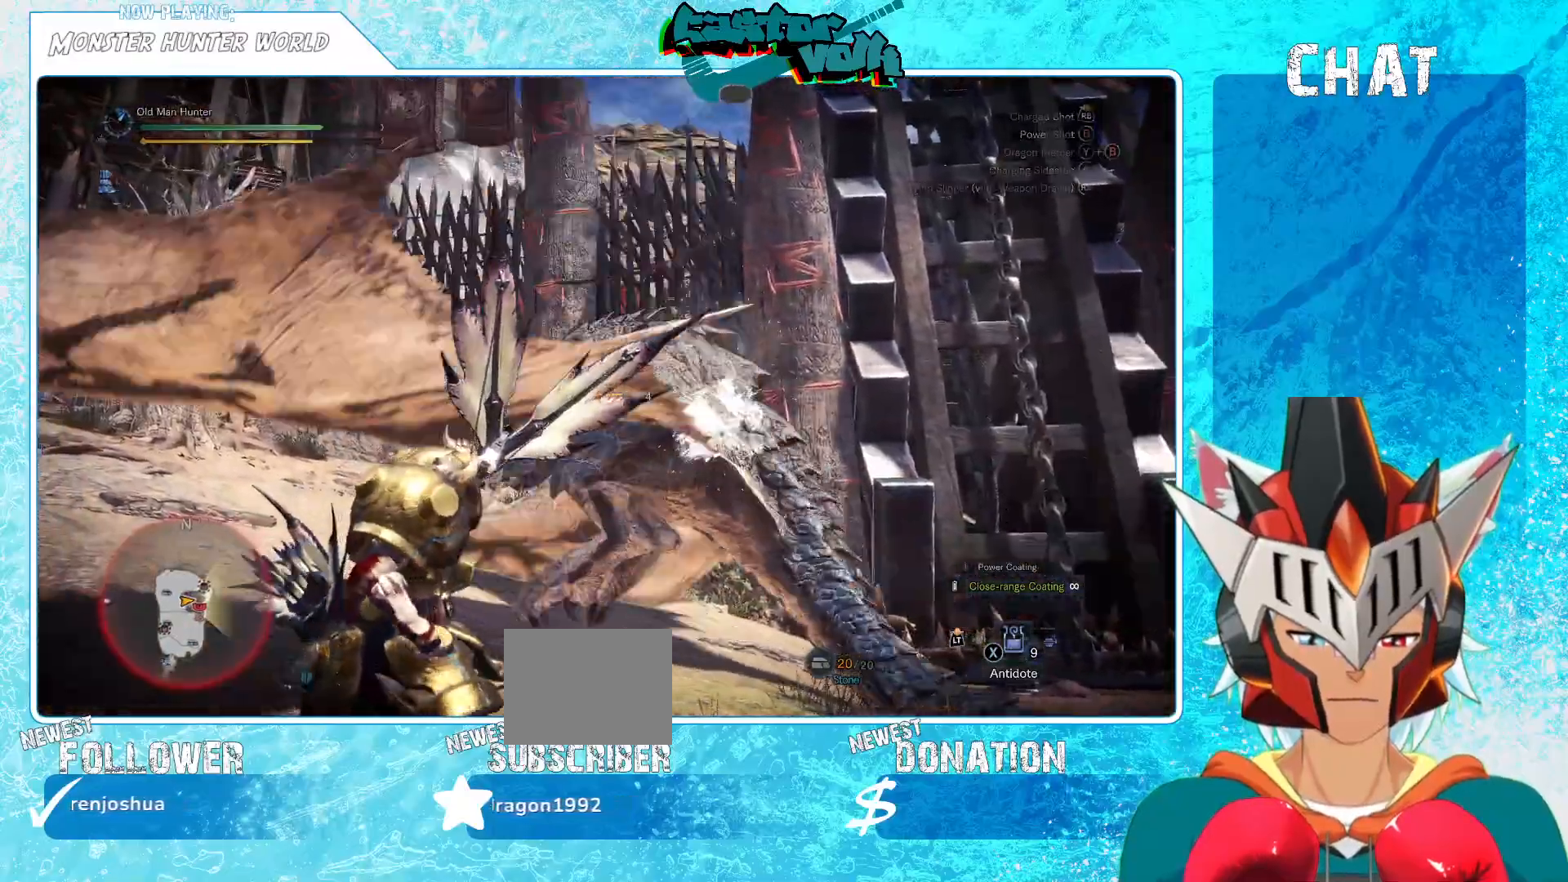
{"buttons": [], "left_stick": "down-left", "right_stick": "center", "events": []}
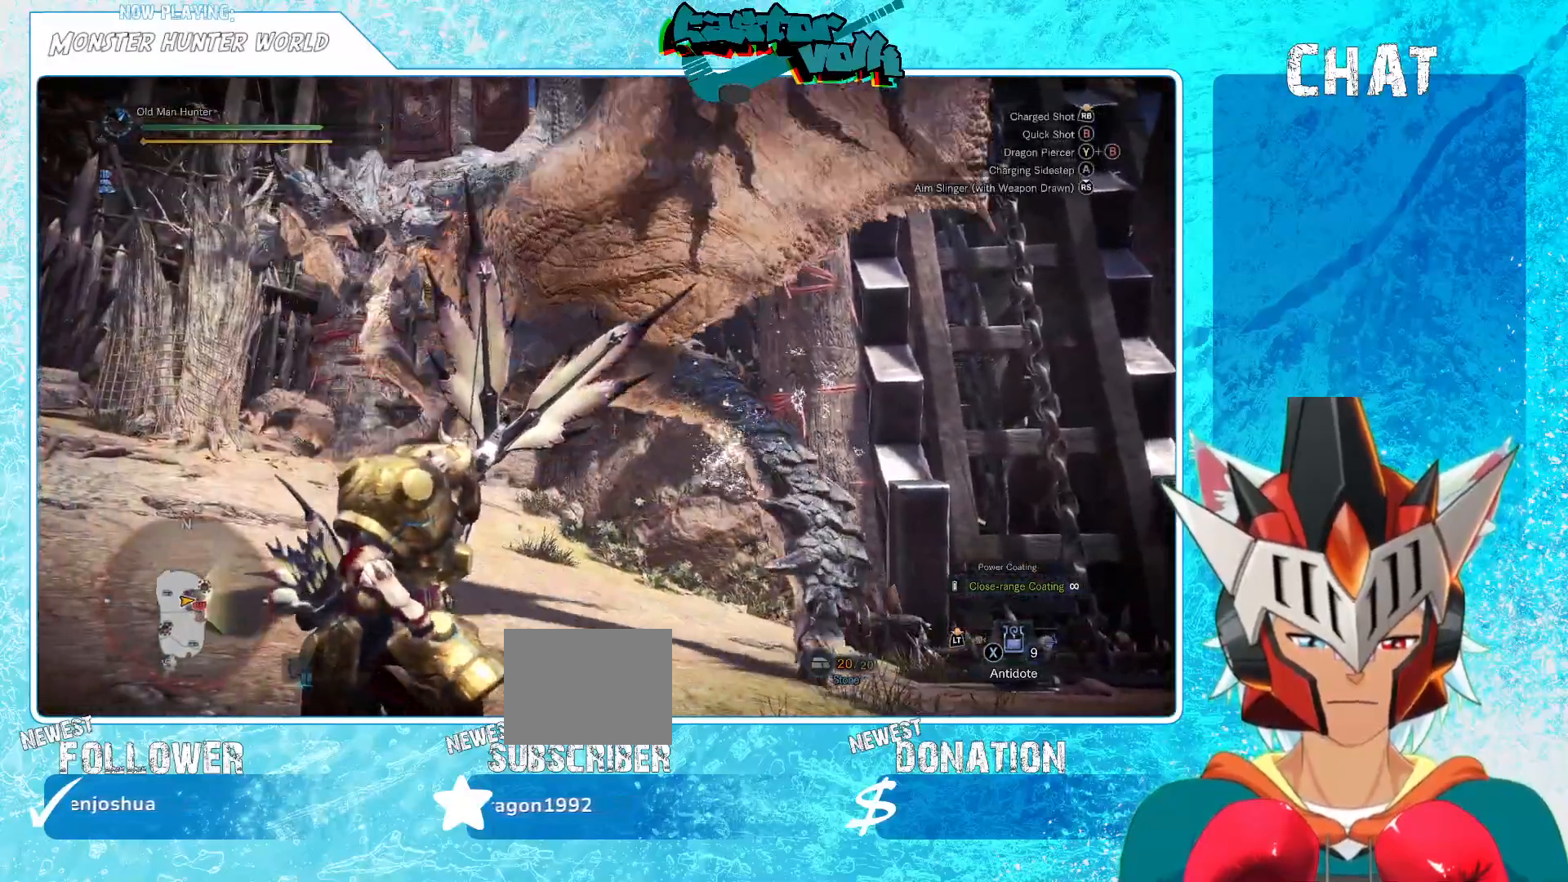
{"buttons": [], "left_stick": "down-left", "right_stick": "center", "events": [[33, "right_stick", "down"], [133, "right_stick", "center"]]}
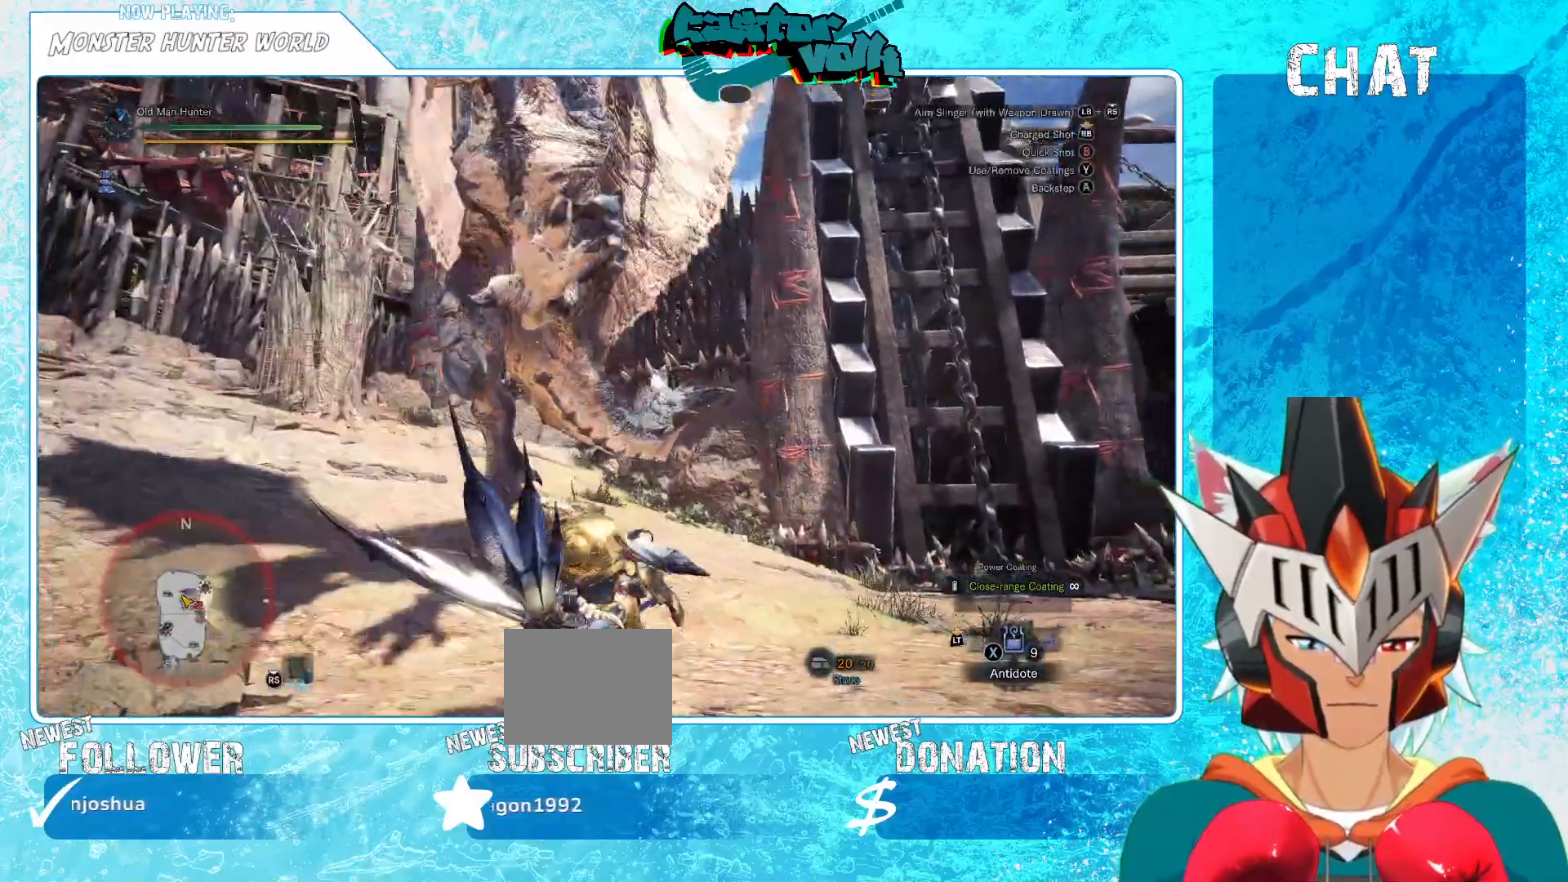
{"buttons": [], "left_stick": "down-left", "right_stick": "center", "events": [[133, "A", "down"], [267, "A", "up"]]}
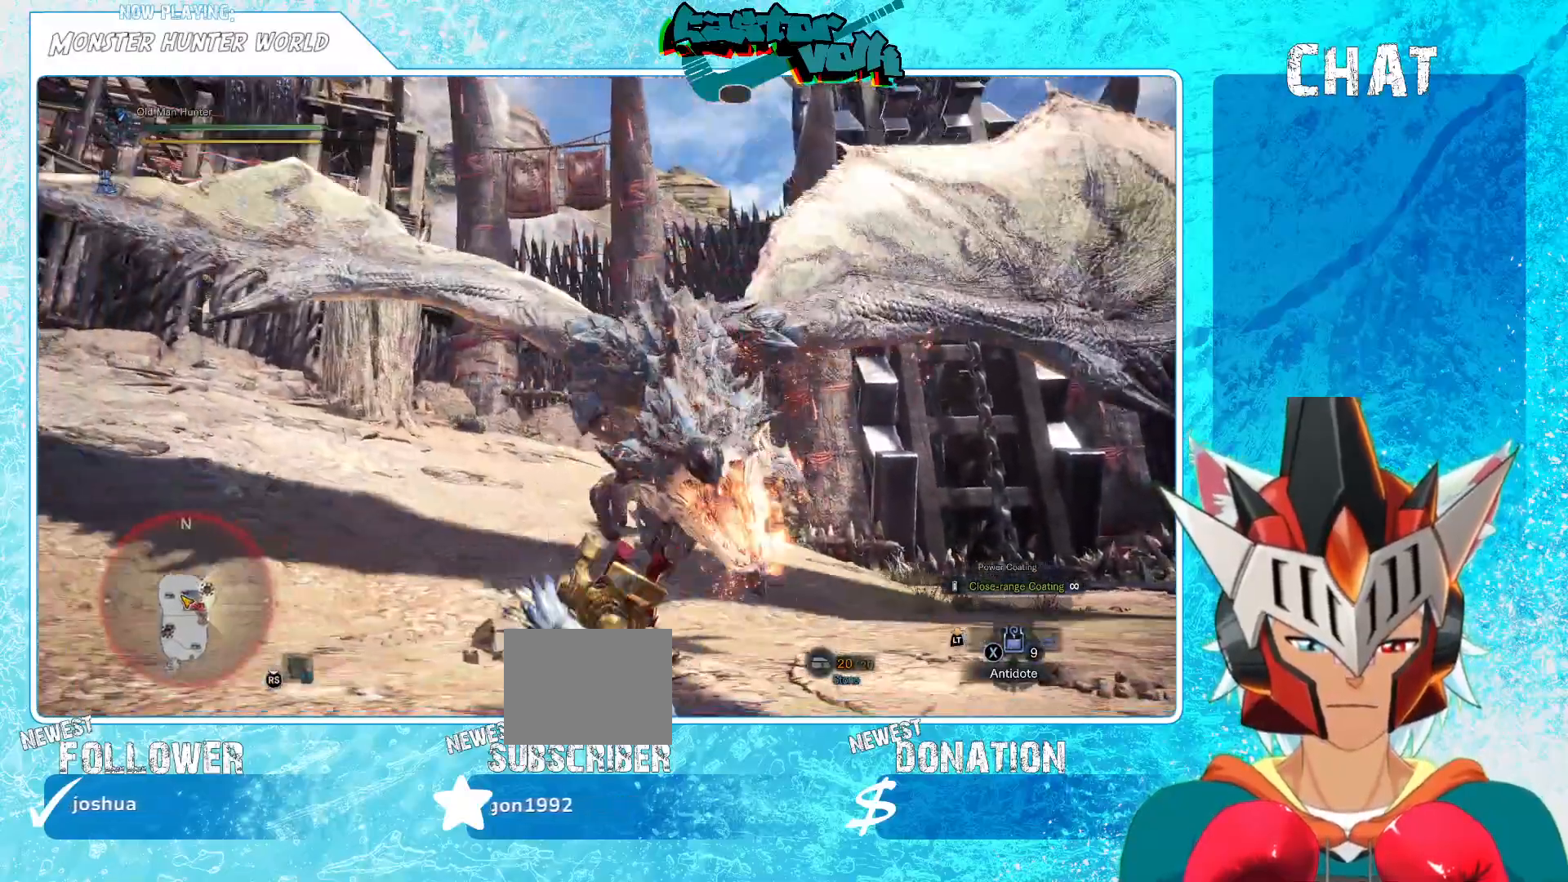
{"buttons": [], "left_stick": "down-left", "right_stick": "center", "events": [[33, "right_stick", "down-right"], [233, "right_stick", "center"]]}
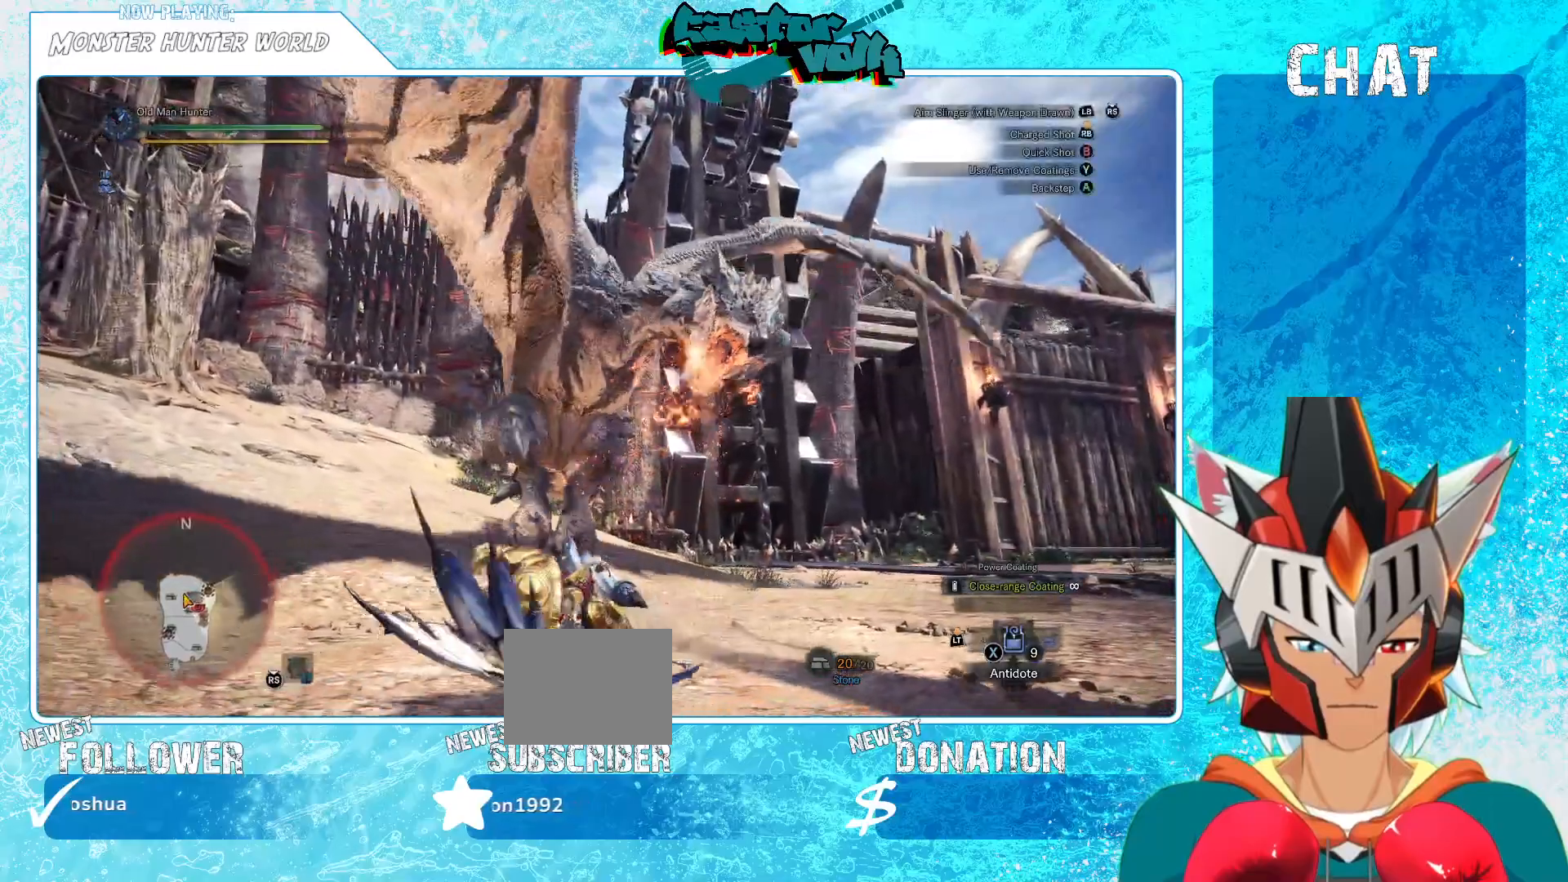
{"buttons": [], "left_stick": "down-left", "right_stick": "down", "events": [[150, "A", "down"], [267, "A", "up"], [467, "right_stick", "down"]]}
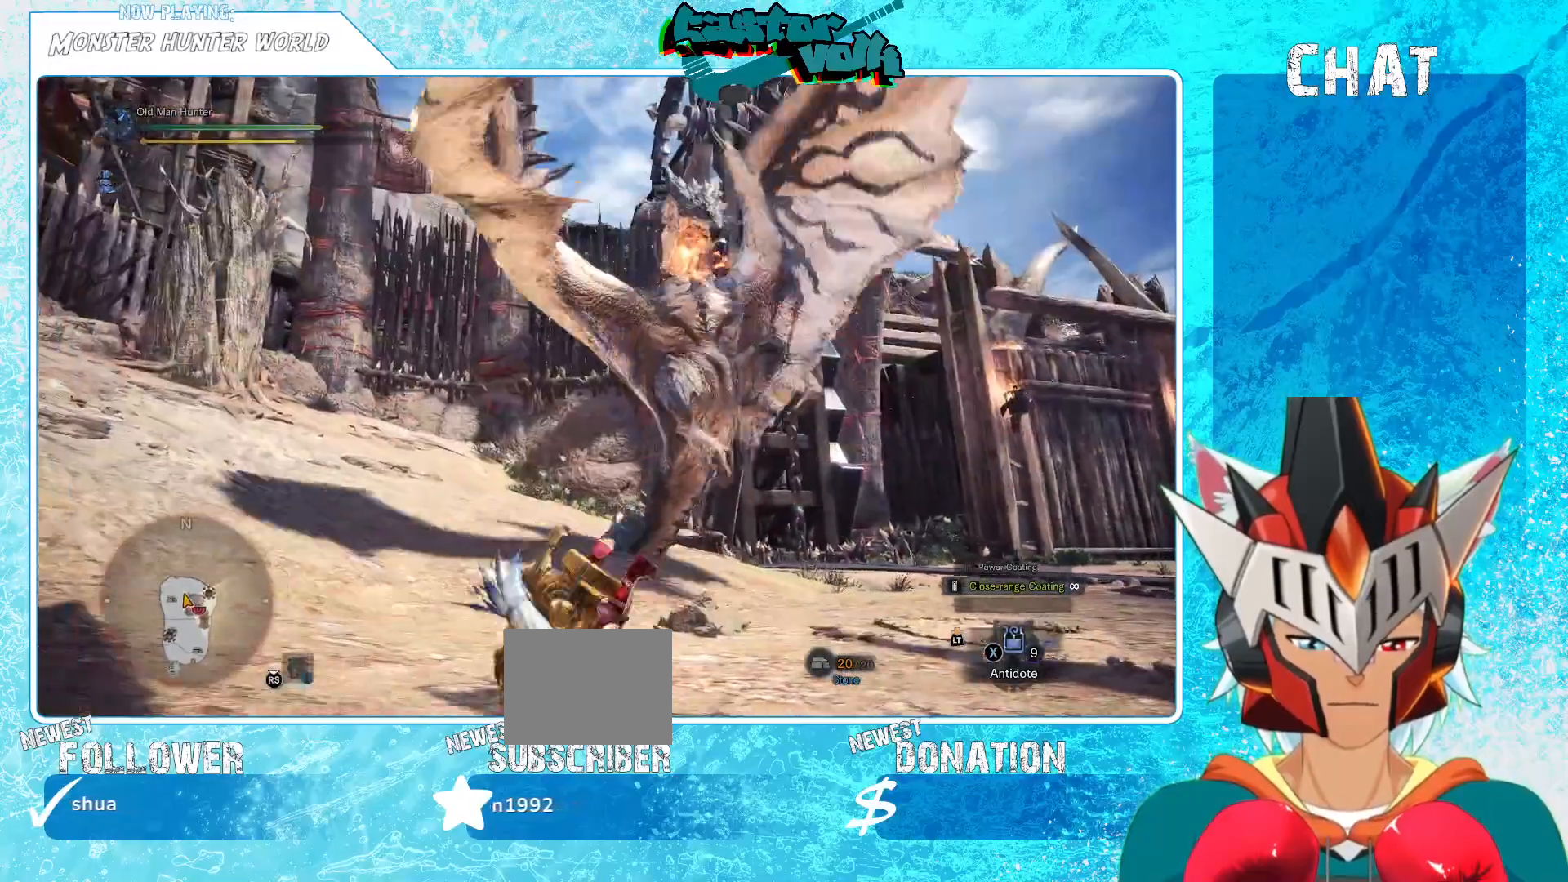
{"buttons": [], "left_stick": "down-left", "right_stick": "center", "events": [[167, "right_stick", "center"], [300, "right_stick", "down-right"], [467, "right_stick", "center"]]}
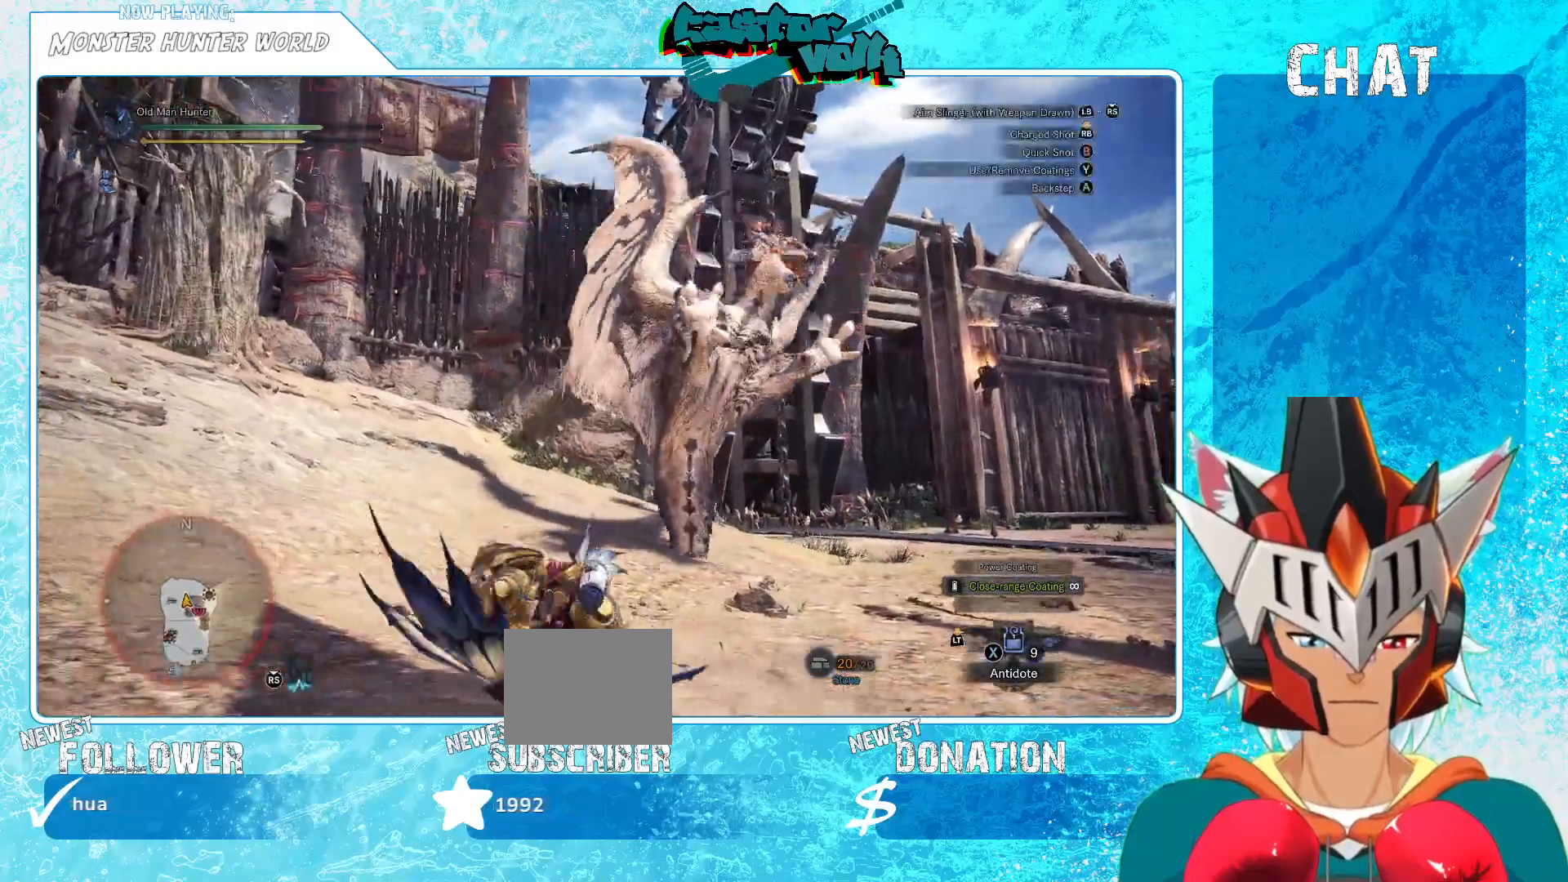
{"buttons": [], "left_stick": "down-left", "right_stick": "center", "events": [[300, "right_stick", "down-right"], [383, "right_stick", "center"]]}
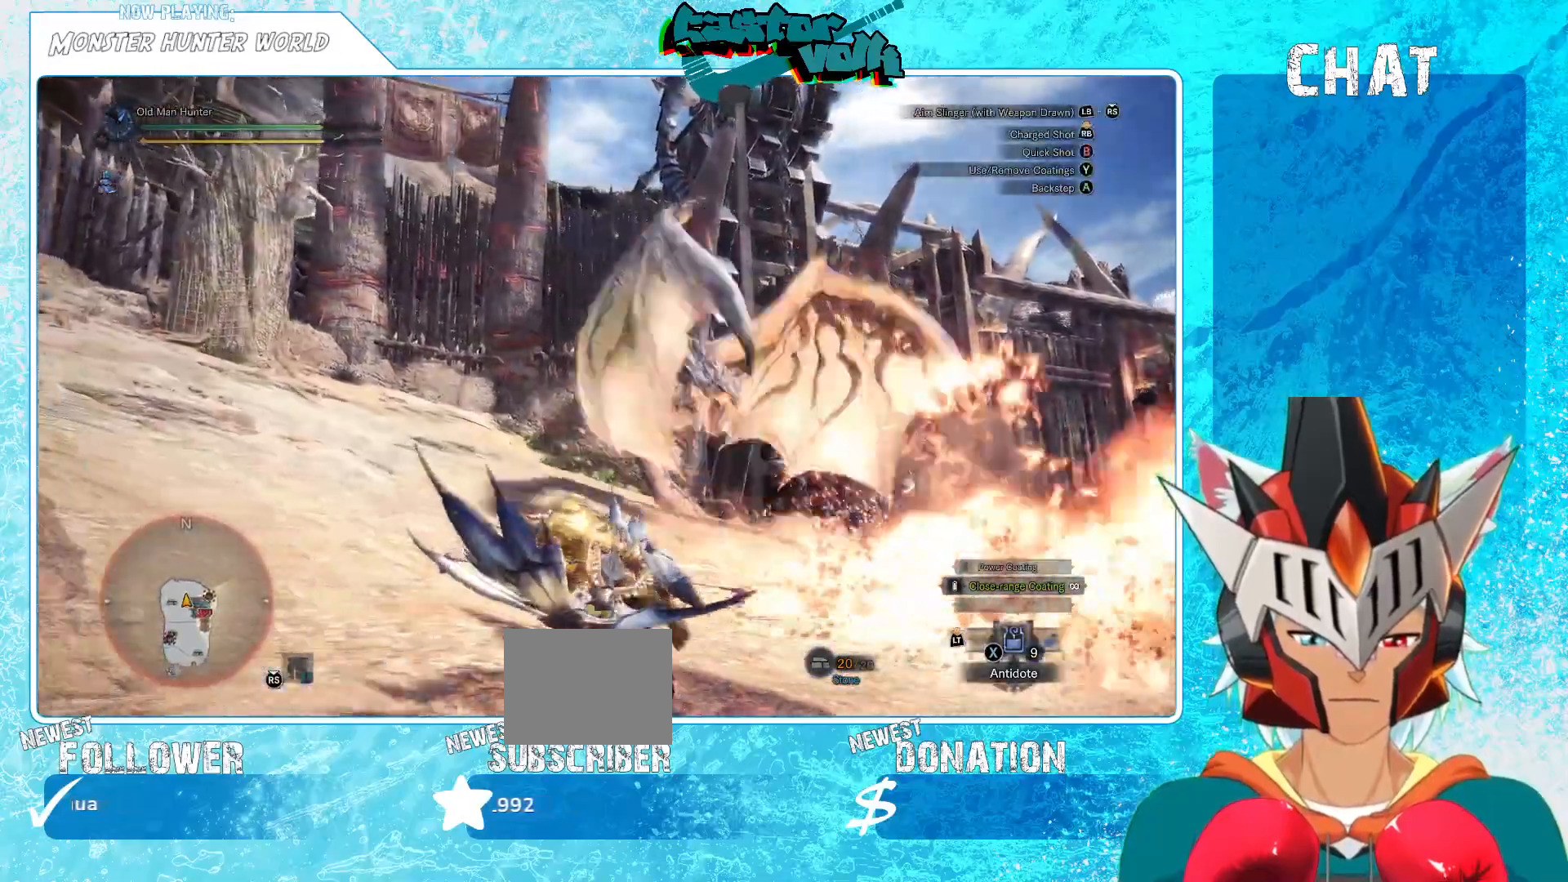
{"buttons": [], "left_stick": "left", "right_stick": "center", "events": [[33, "left_stick", "up-left"], [183, "left_stick", "left"]]}
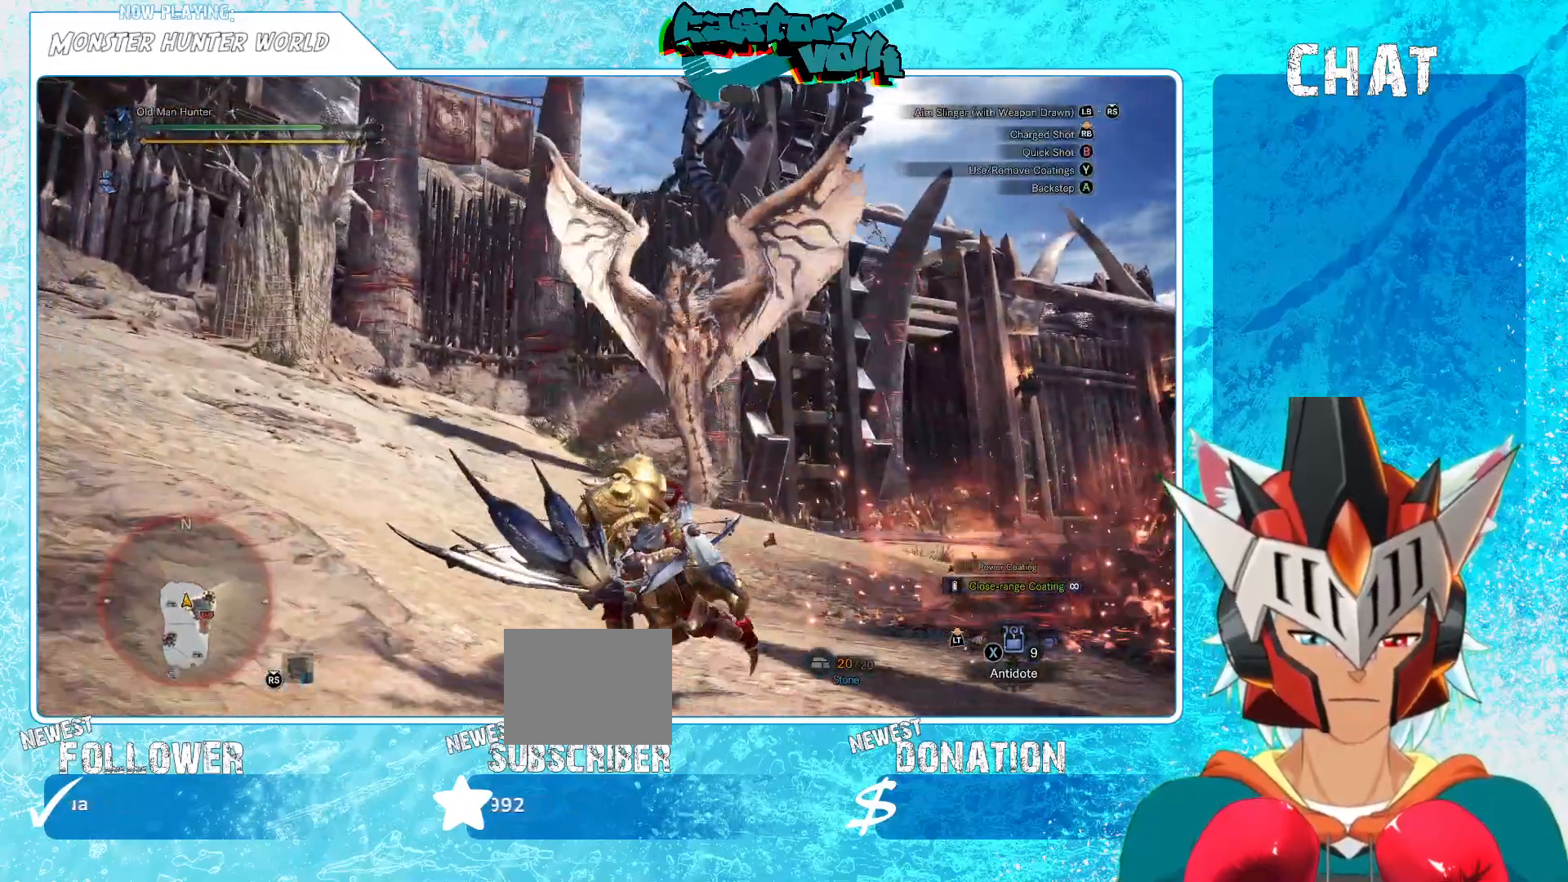
{"buttons": [], "left_stick": "left", "right_stick": "center", "events": [[233, "A", "down"], [367, "A", "up"]]}
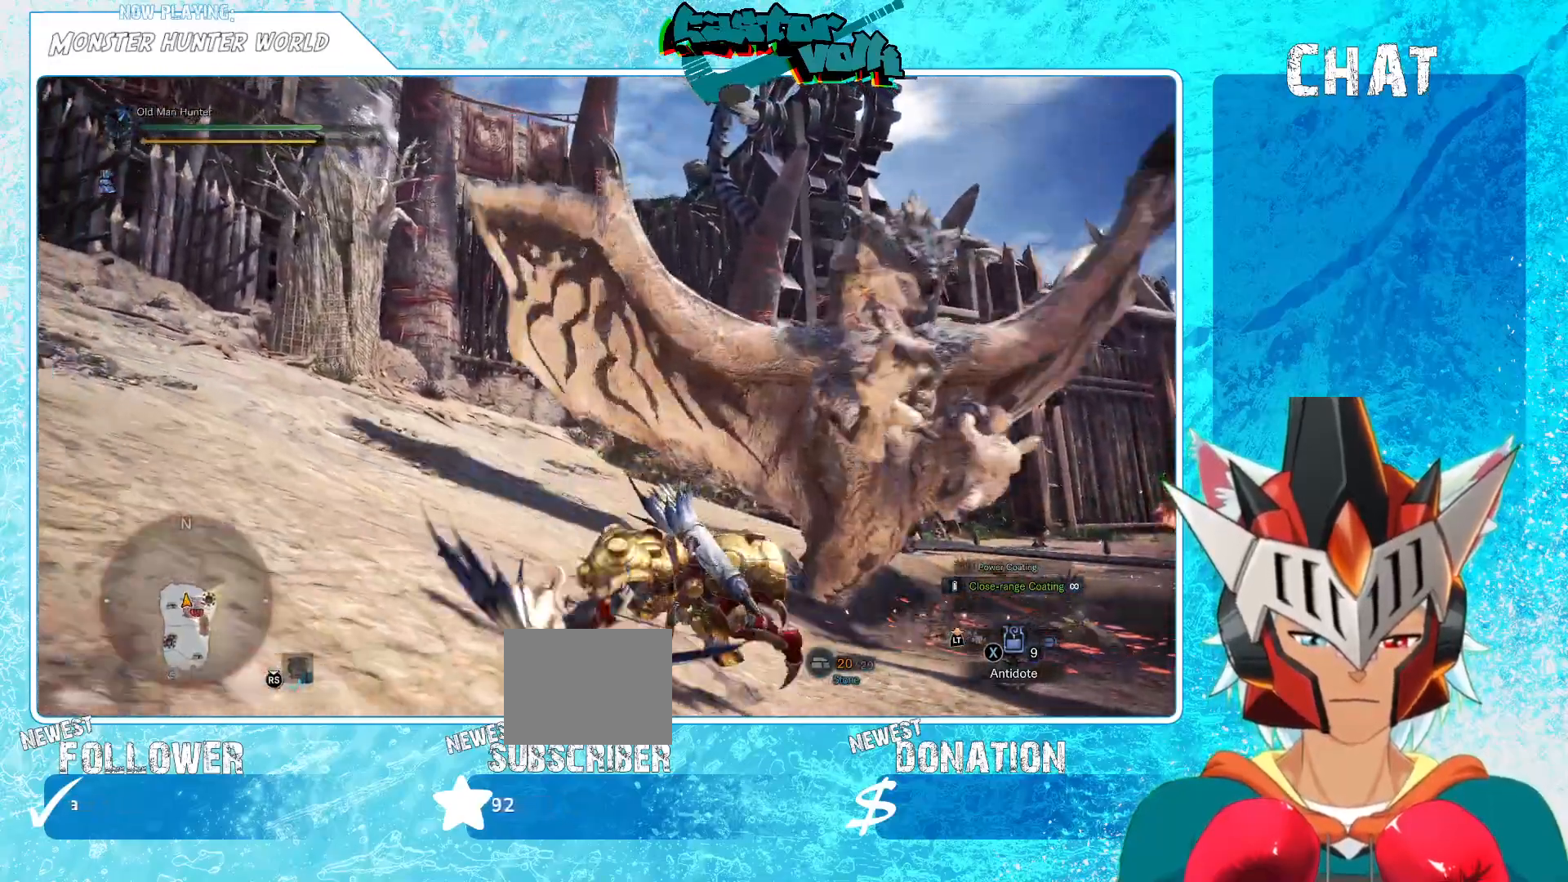
{"buttons": [], "left_stick": "up", "right_stick": "right", "events": [[100, "right_stick", "right"], [417, "left_stick", "up"]]}
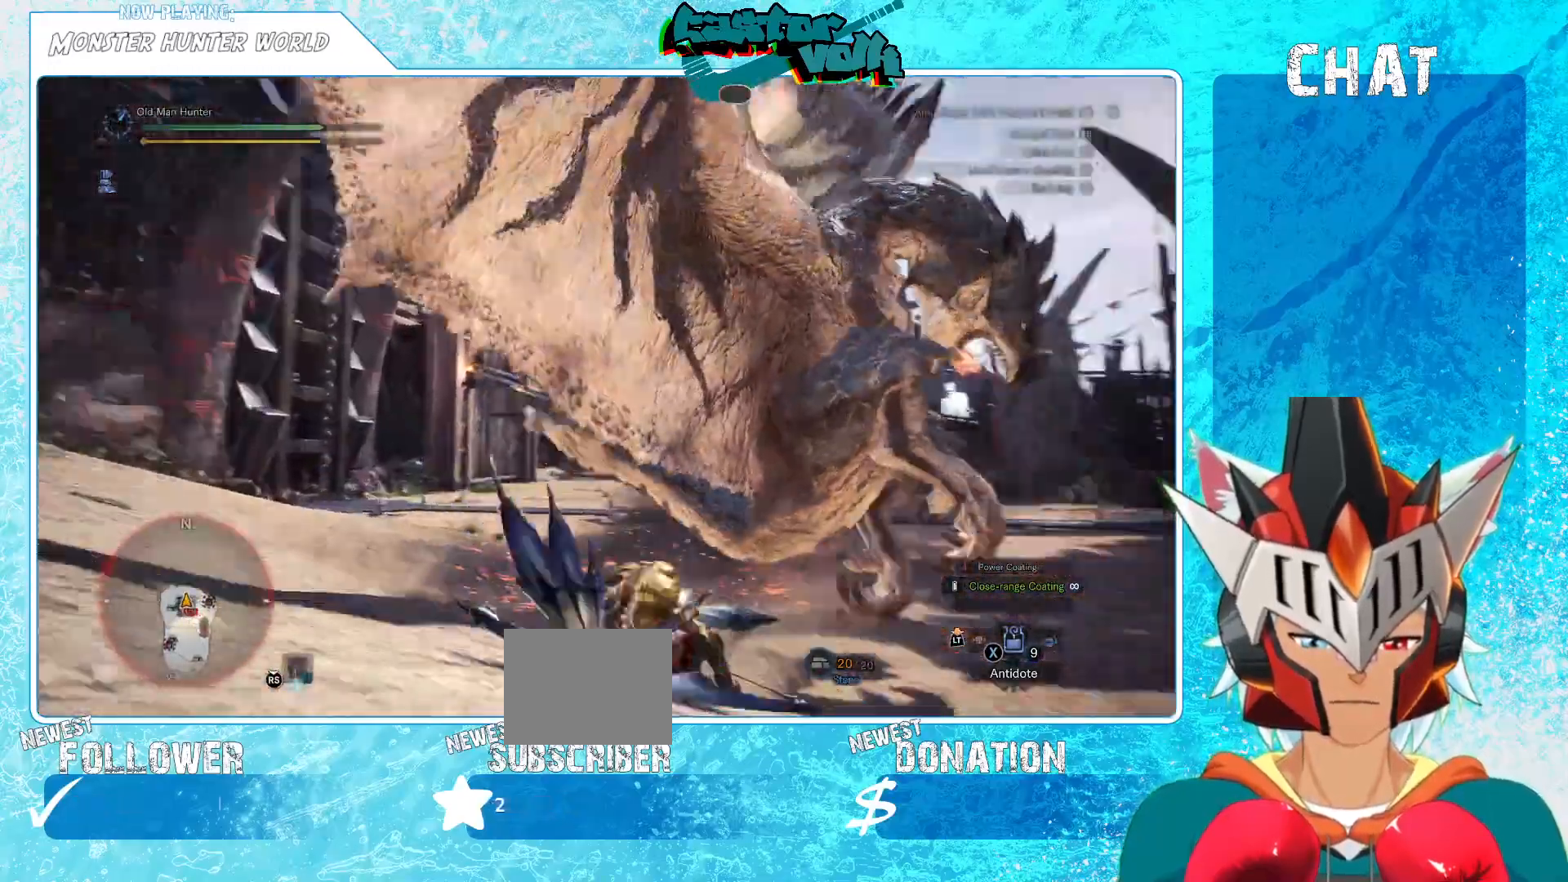
{"buttons": [], "left_stick": "down-right", "right_stick": "center", "events": [[50, "right_stick", "center"], [167, "R1", "down"], [183, "right_stick", "right"], [300, "left_stick", "center"], [333, "right_stick", "center"], [400, "left_stick", "down-left"], [433, "R1", "up"], [500, "left_stick", "down-right"]]}
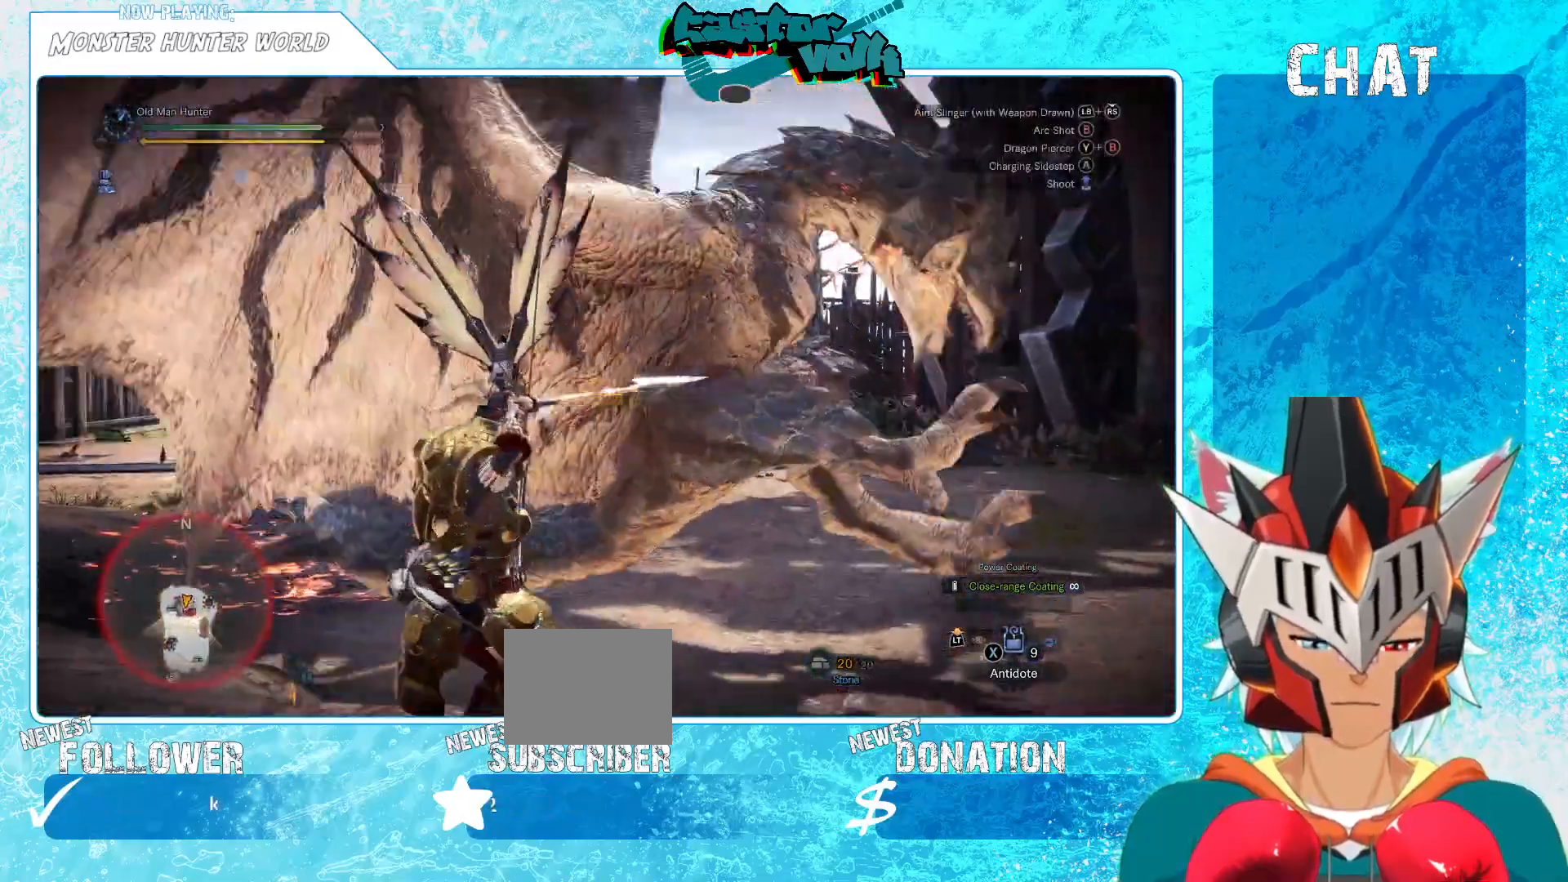
{"buttons": [], "left_stick": "down-right", "right_stick": "left", "events": [[33, "right_stick", "up-right"], [167, "left_stick", "center"], [167, "right_stick", "center"], [300, "R1", "down"], [367, "R1", "up"], [433, "left_stick", "down-right"], [500, "right_stick", "left"]]}
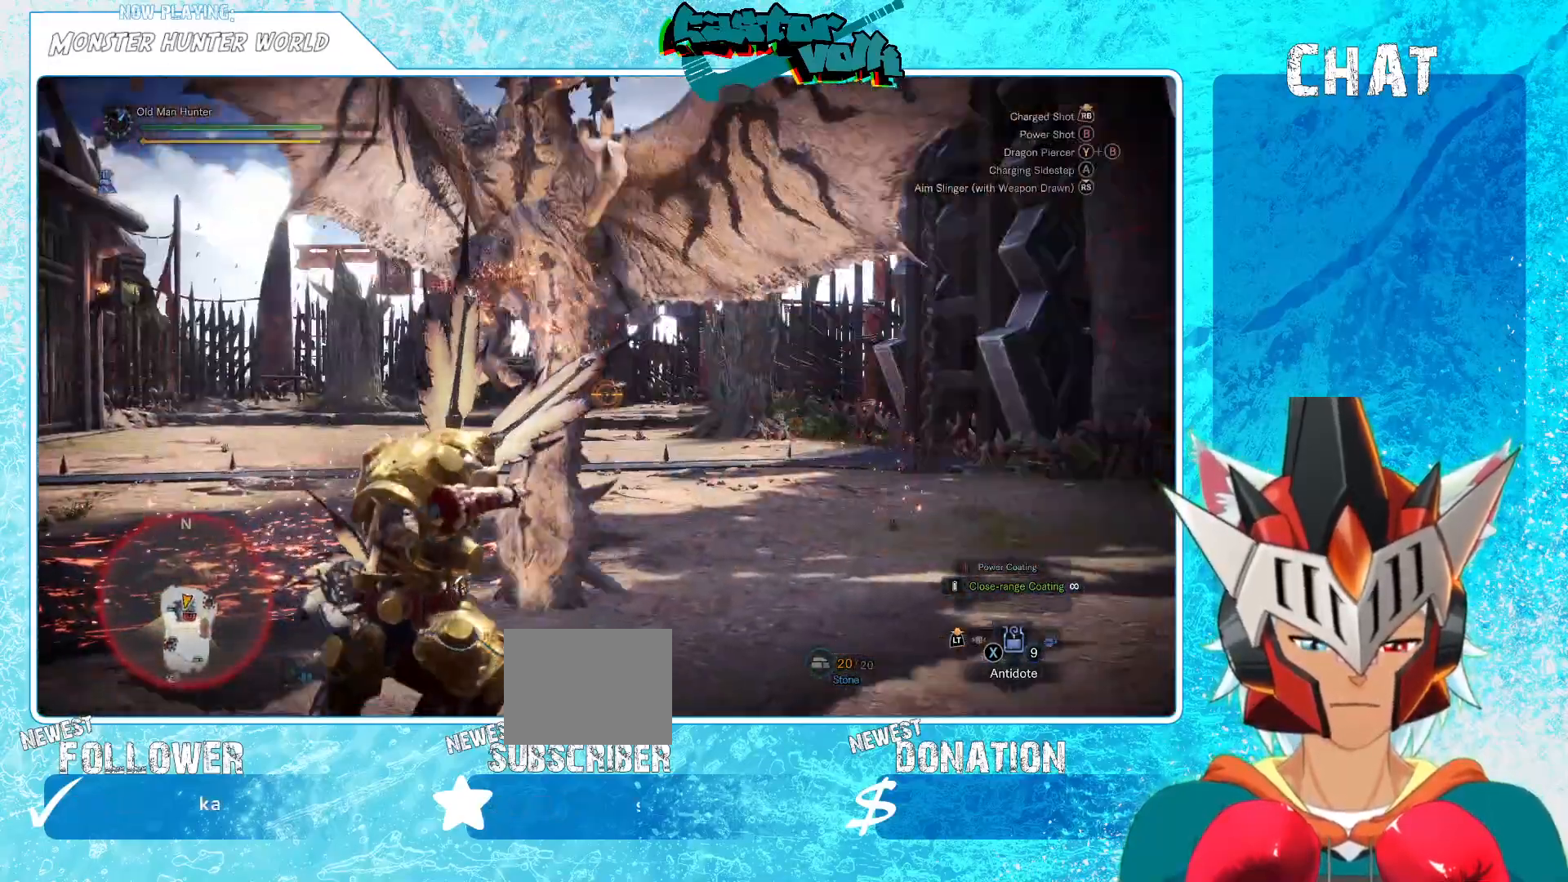
{"buttons": [], "left_stick": "down-right", "right_stick": "center", "events": [[133, "right_stick", "center"], [300, "A", "down"], [400, "A", "up"]]}
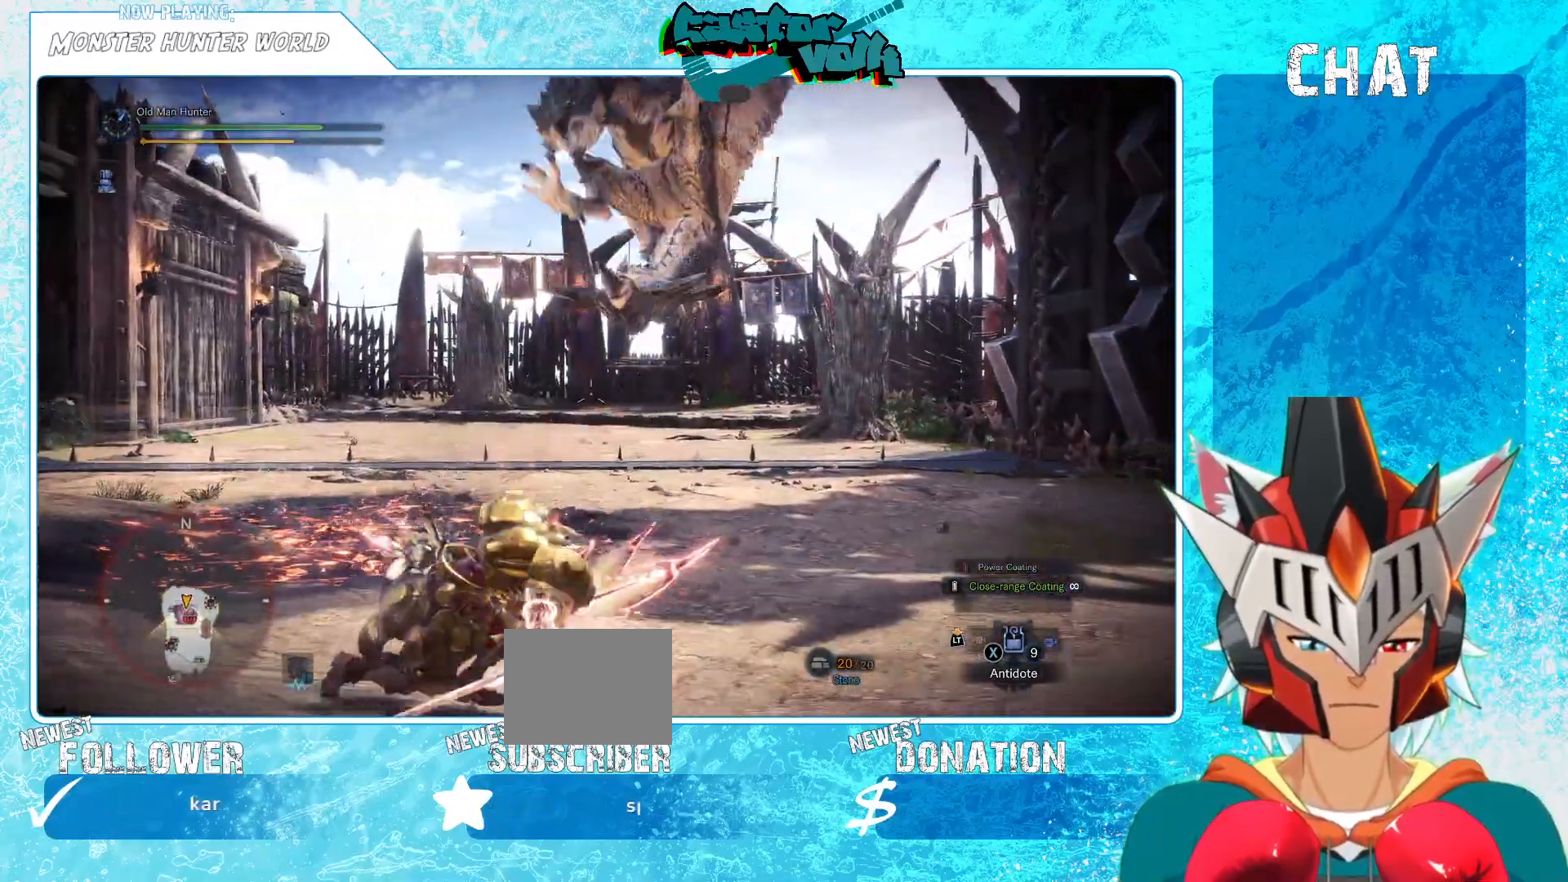
{"buttons": [], "left_stick": "down-right", "right_stick": "left", "events": [[200, "right_stick", "left"]]}
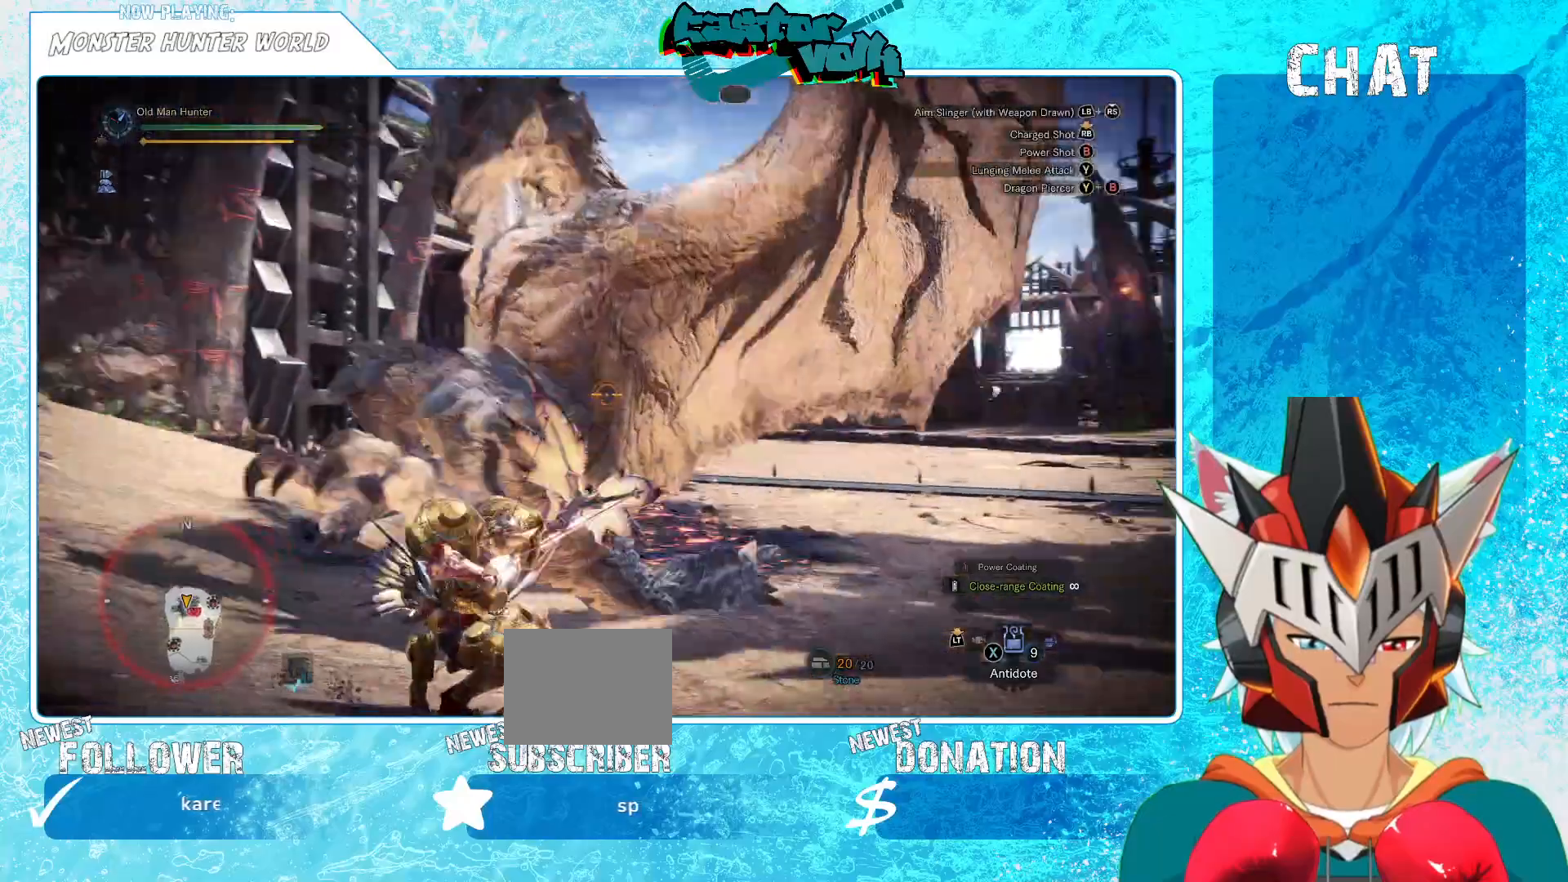
{"buttons": [], "left_stick": "down-left", "right_stick": "up-left", "events": [[100, "right_stick", "up-left"], [133, "R1", "down"], [133, "left_stick", "down-left"], [300, "R1", "up"]]}
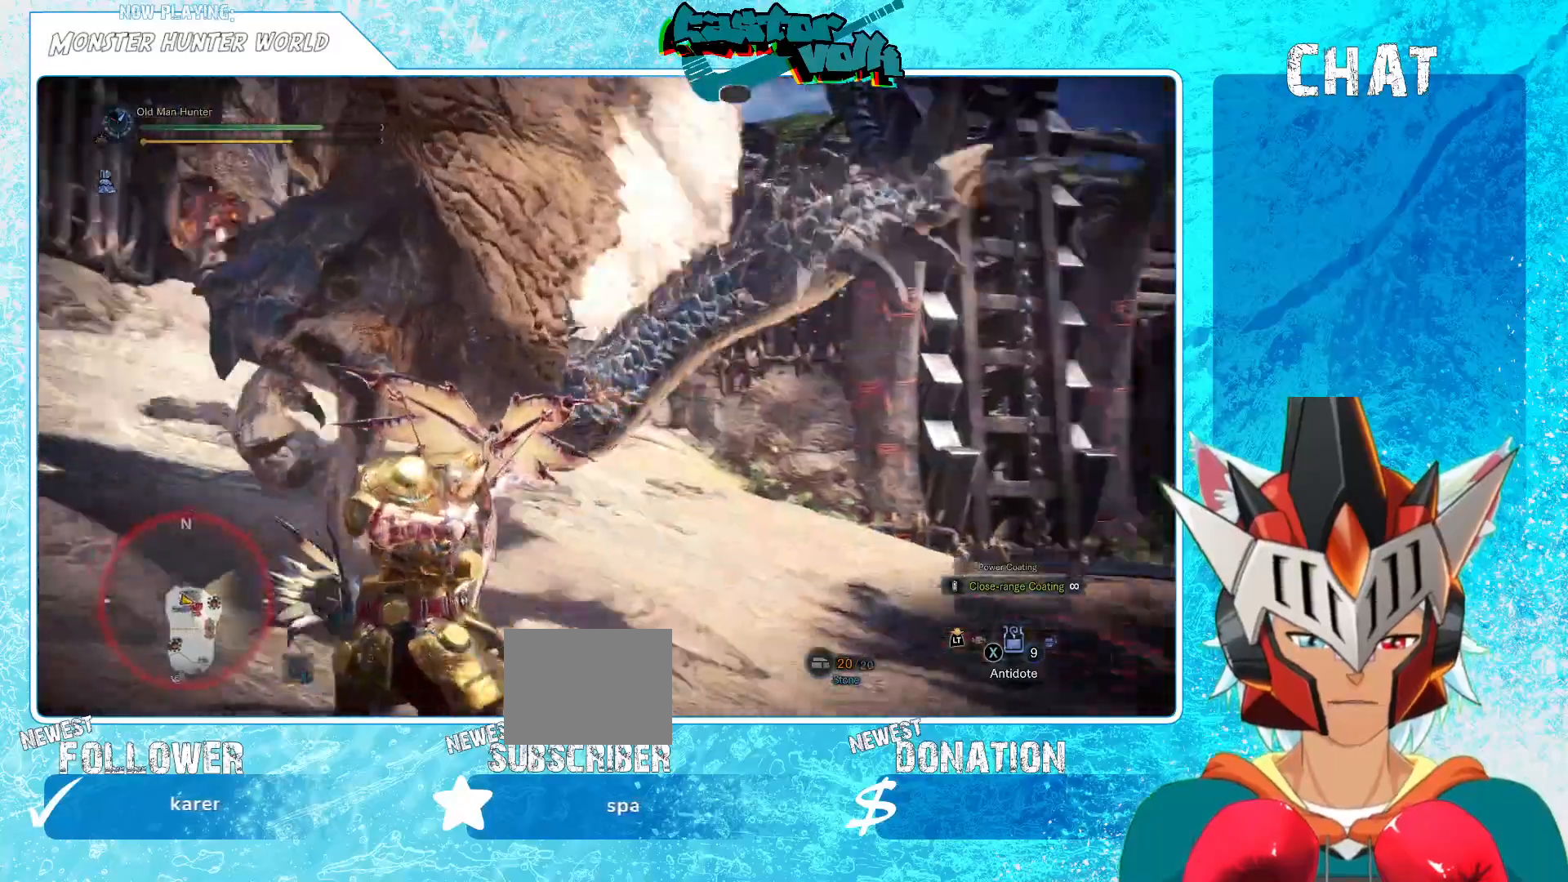
{"buttons": ["B"], "left_stick": "down-left", "right_stick": "center", "events": [[50, "R1", "down"], [233, "R1", "up"], [300, "right_stick", "center"], [483, "B", "down"]]}
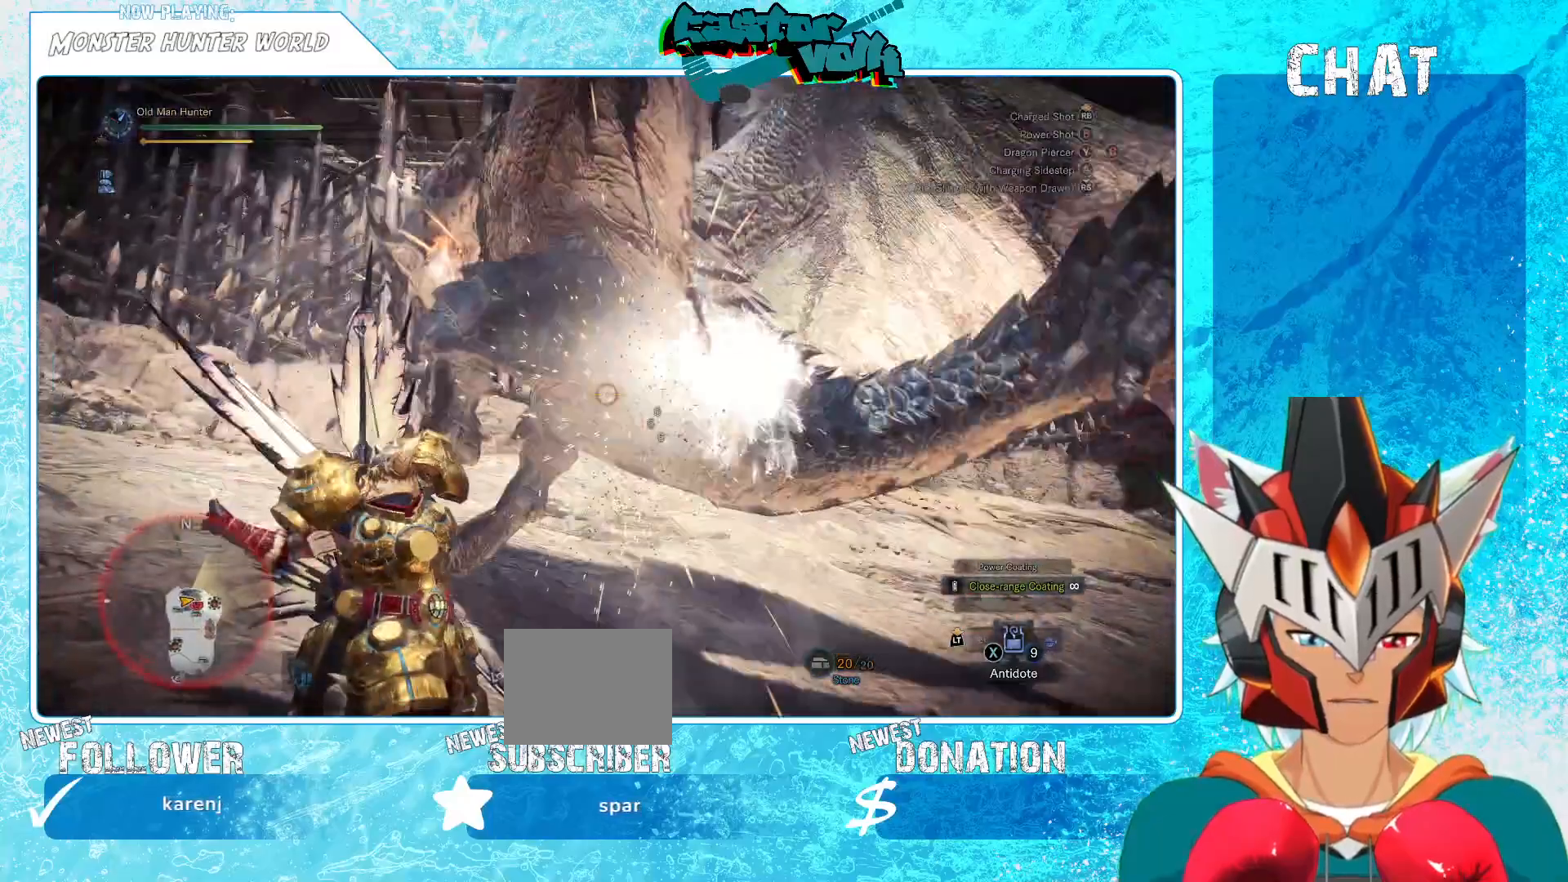
{"buttons": [], "left_stick": "down", "right_stick": "center", "events": [[100, "B", "up"], [167, "B", "down"], [167, "left_stick", "down"], [250, "B", "up"]]}
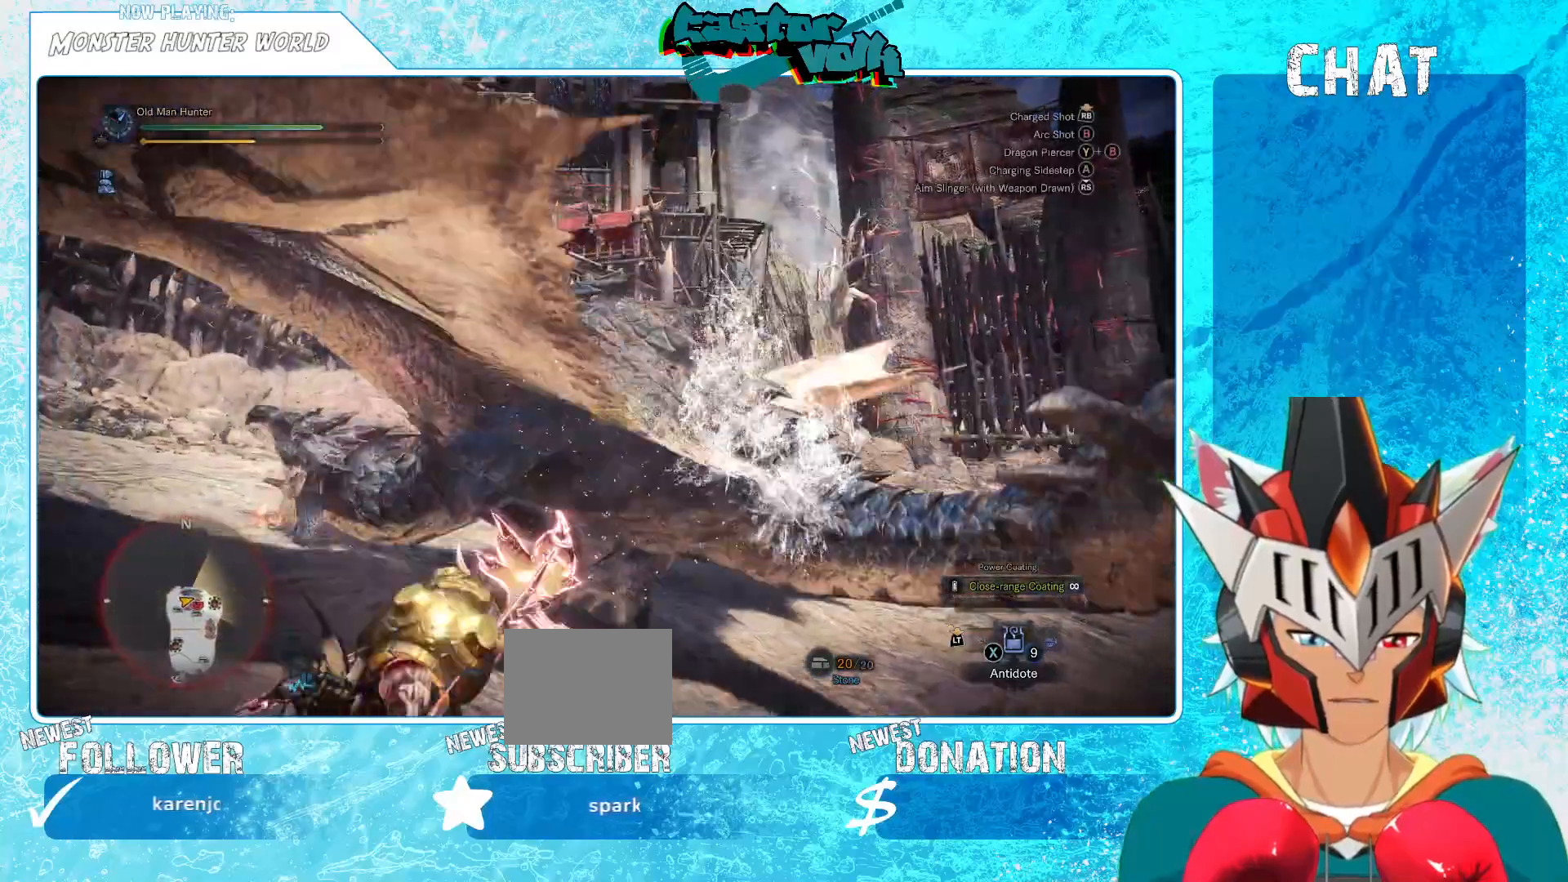
{"buttons": [], "left_stick": "center", "right_stick": "center", "events": [[250, "left_stick", "down-right"], [400, "right_stick", "down-left"], [450, "left_stick", "center"], [467, "right_stick", "center"]]}
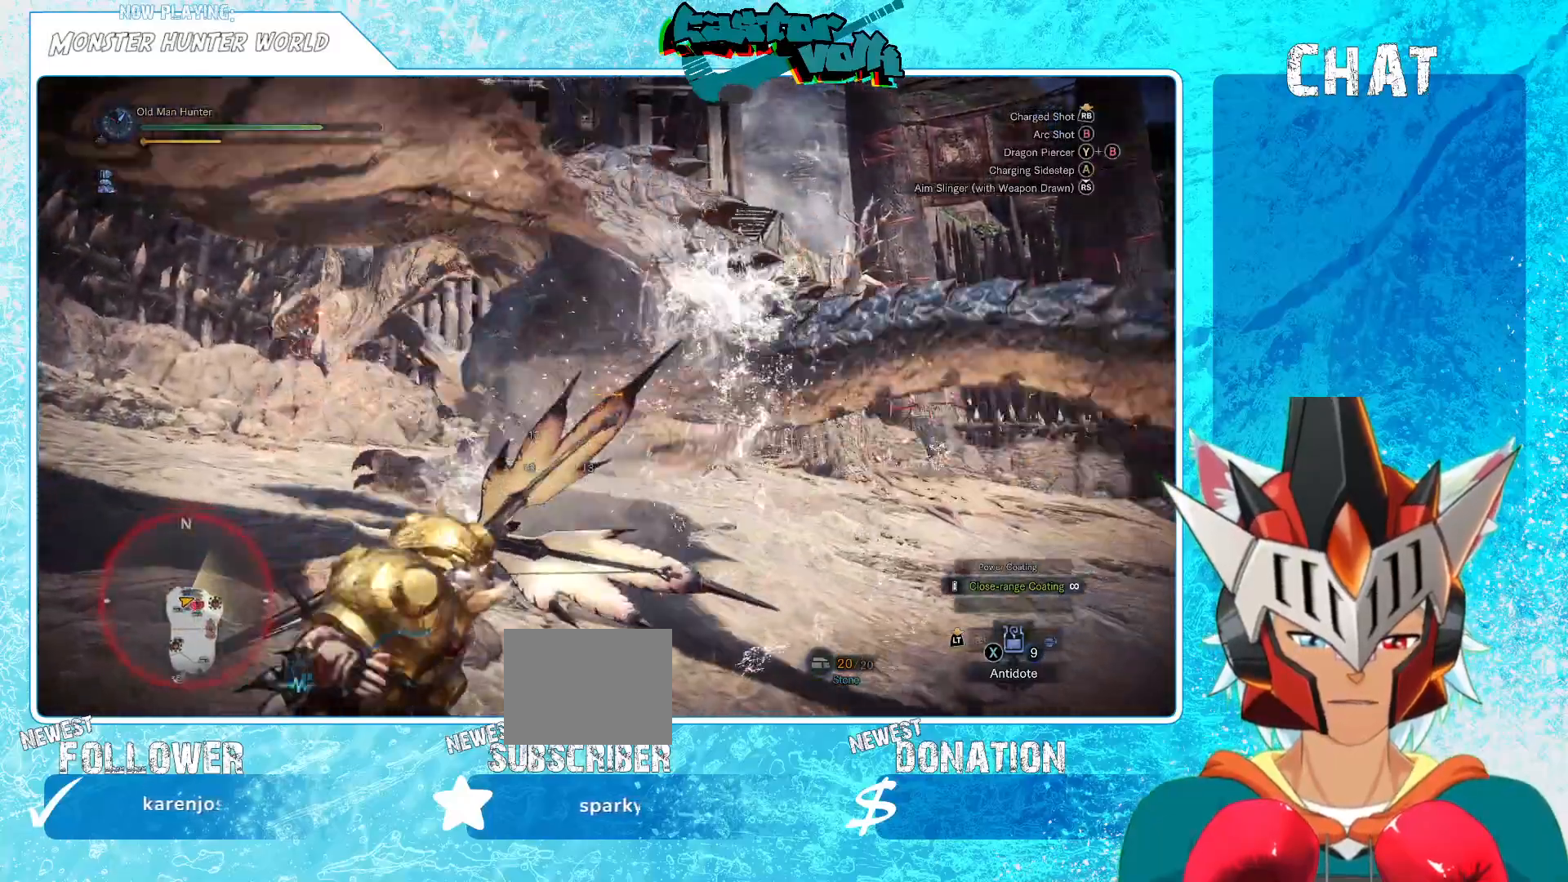
{"buttons": [], "left_stick": "down", "right_stick": "center", "events": [[33, "left_stick", "left"], [150, "left_stick", "down"]]}
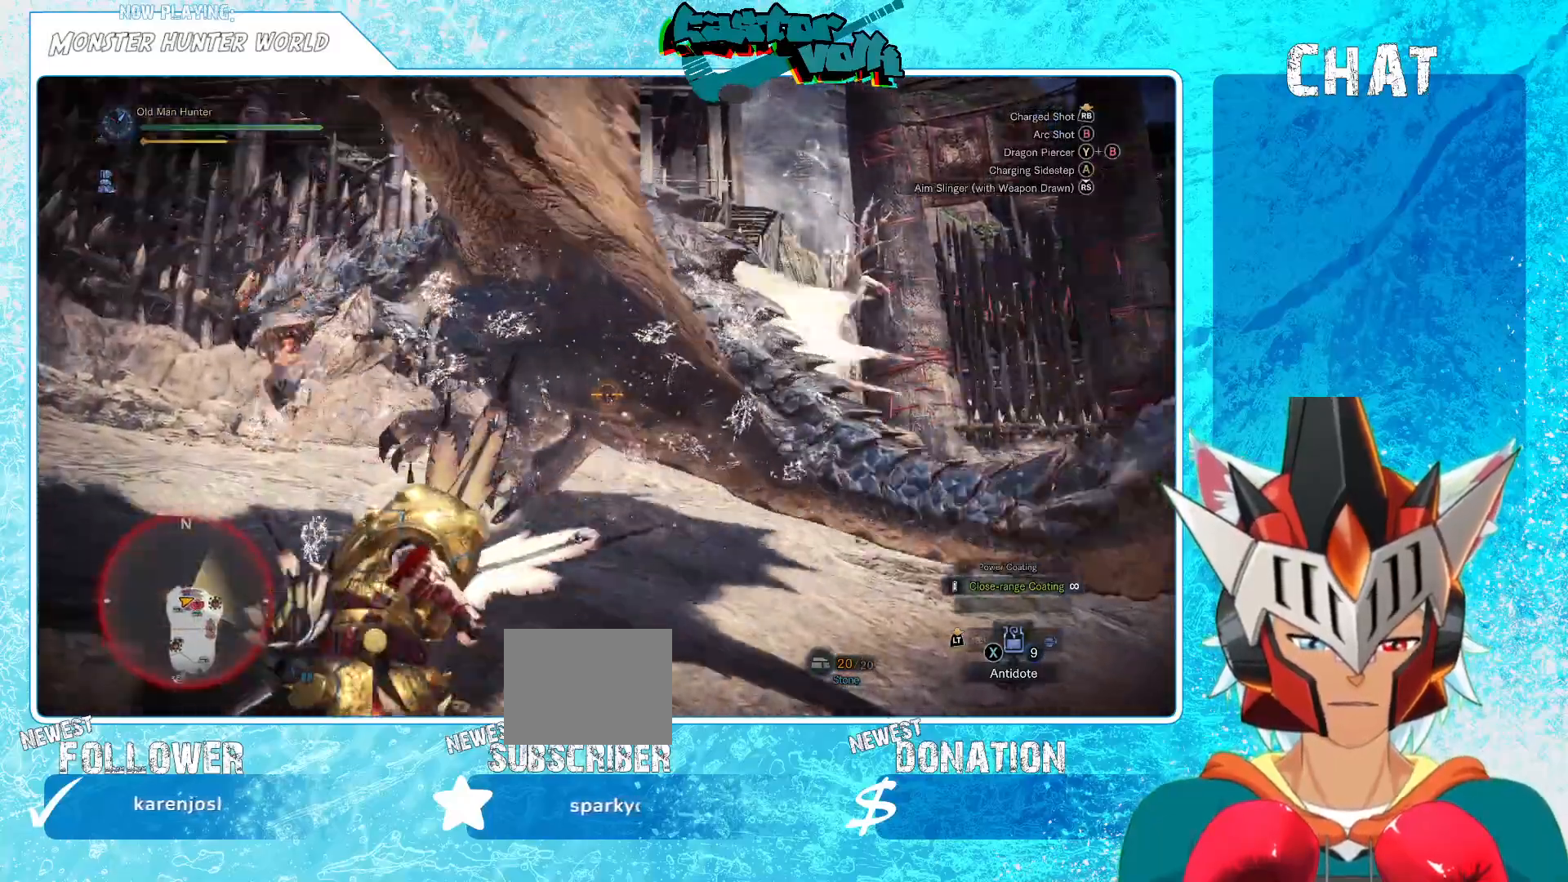
{"buttons": [], "left_stick": "down-left", "right_stick": "center", "events": [[400, "left_stick", "down-left"]]}